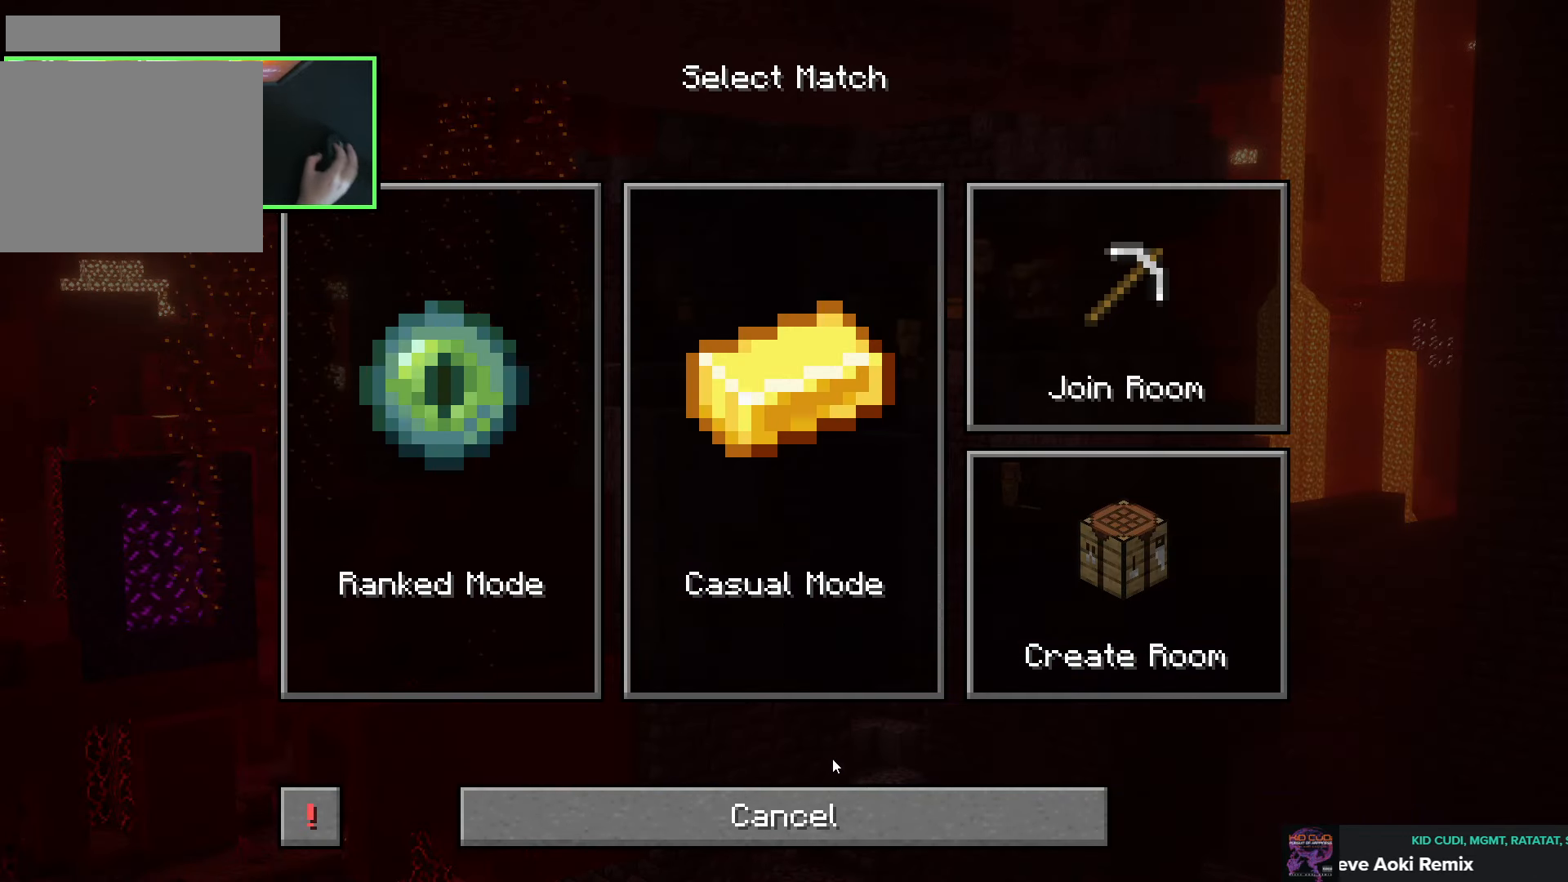
Gameplay with keyboard and mouse; each line is a JSON object with the keys and mouse buttons held at the frame after it. "events" lists presses ("down") and releases ("up") of "a", "ctrl", "d", "e", "q", "s", "shift", "space", "w", "mouse_left", "mouse_right", "mouse_mb4" and "mouse_mb5" between this image and that frame as [ms after this image, input, new state], when the widget could be followed in between. "mouse_left", "mouse_right", "mouse_mb4", "mouse_mb5" = the "left", "right", "mb4", "mb5" buttons of the "mouse" list. No other keys are recorded. Fast repeated clicks can show as one long hold. Mouse movement is not recorded. Not read: mouse_wheel.
{"keys": [], "mouse": [], "events": [[66, "mouse_left", "down"], [150, "mouse_left", "up"]]}
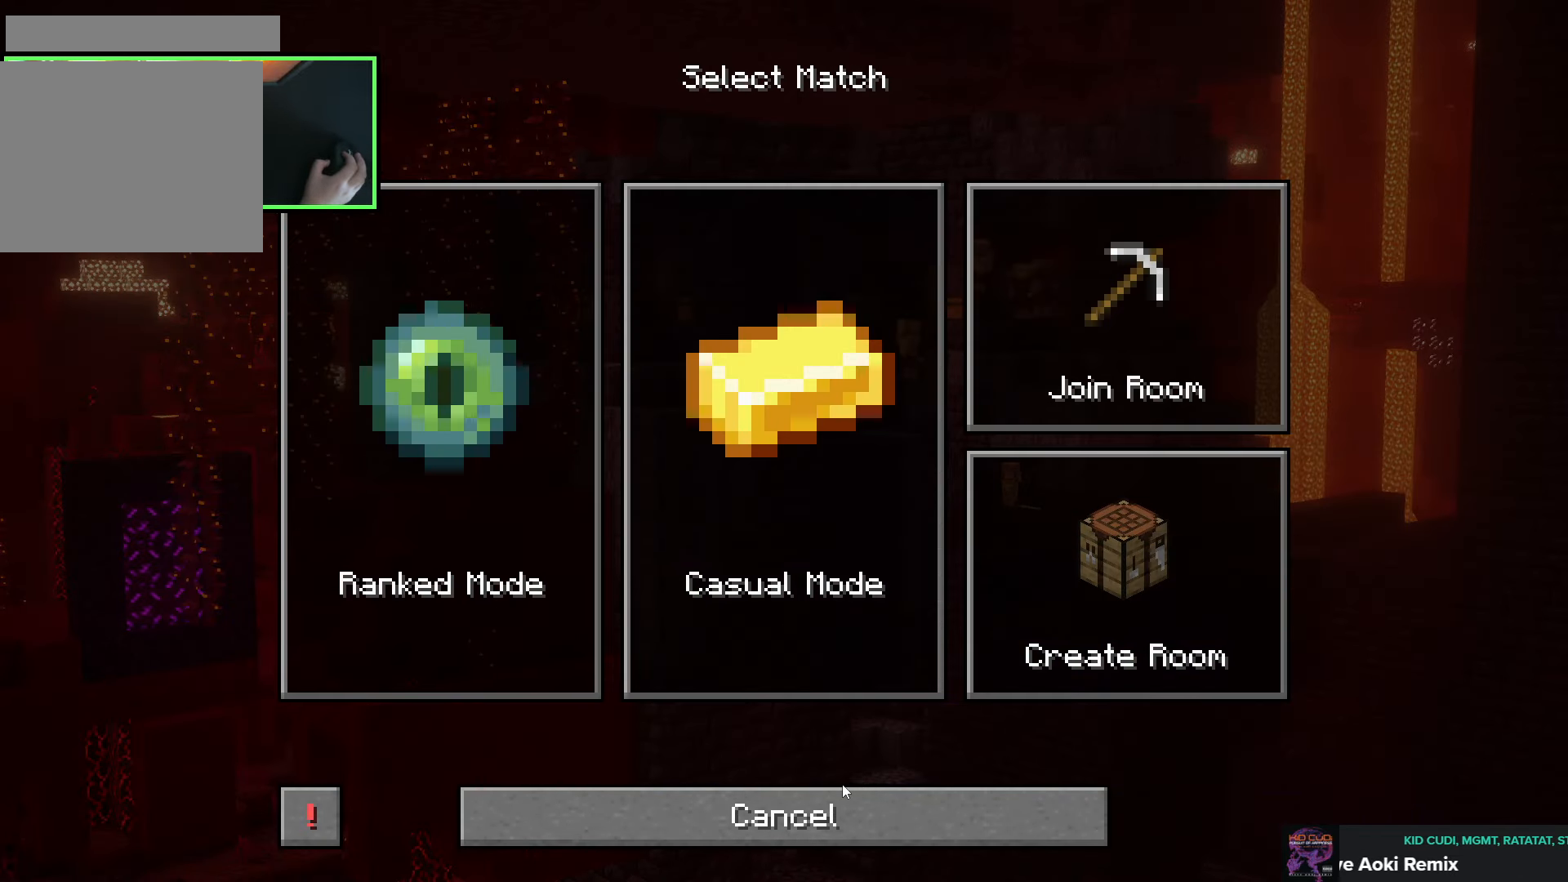
{"keys": [], "mouse": [], "events": [[150, "mouse_left", "down"], [250, "mouse_left", "up"]]}
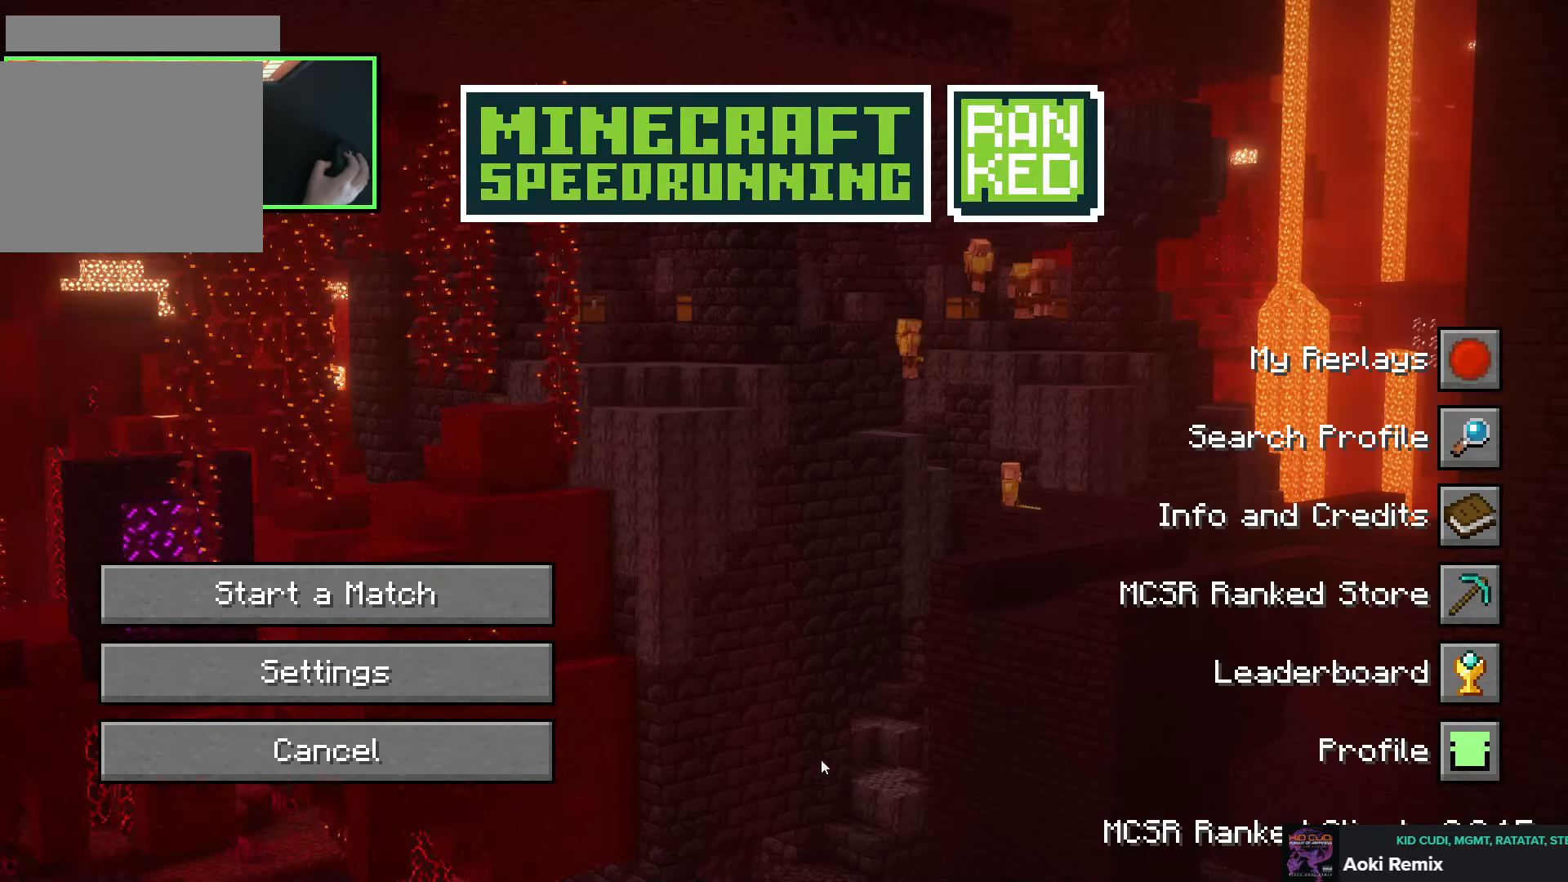
{"keys": [], "mouse": [], "events": []}
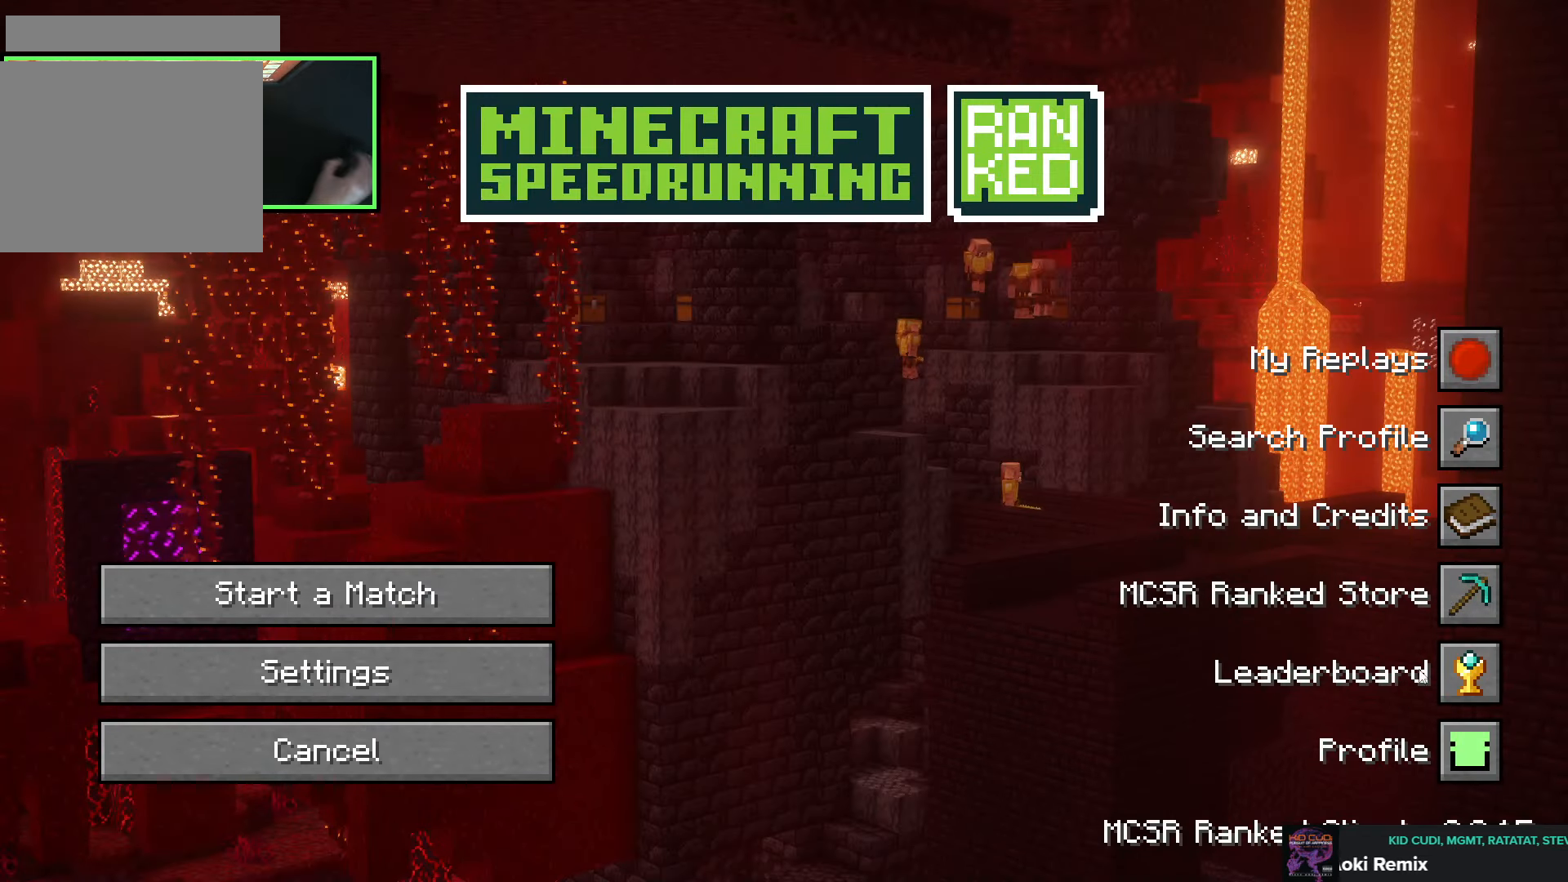
{"keys": [], "mouse": [], "events": [[300, "mouse_left", "down"], [383, "mouse_left", "up"]]}
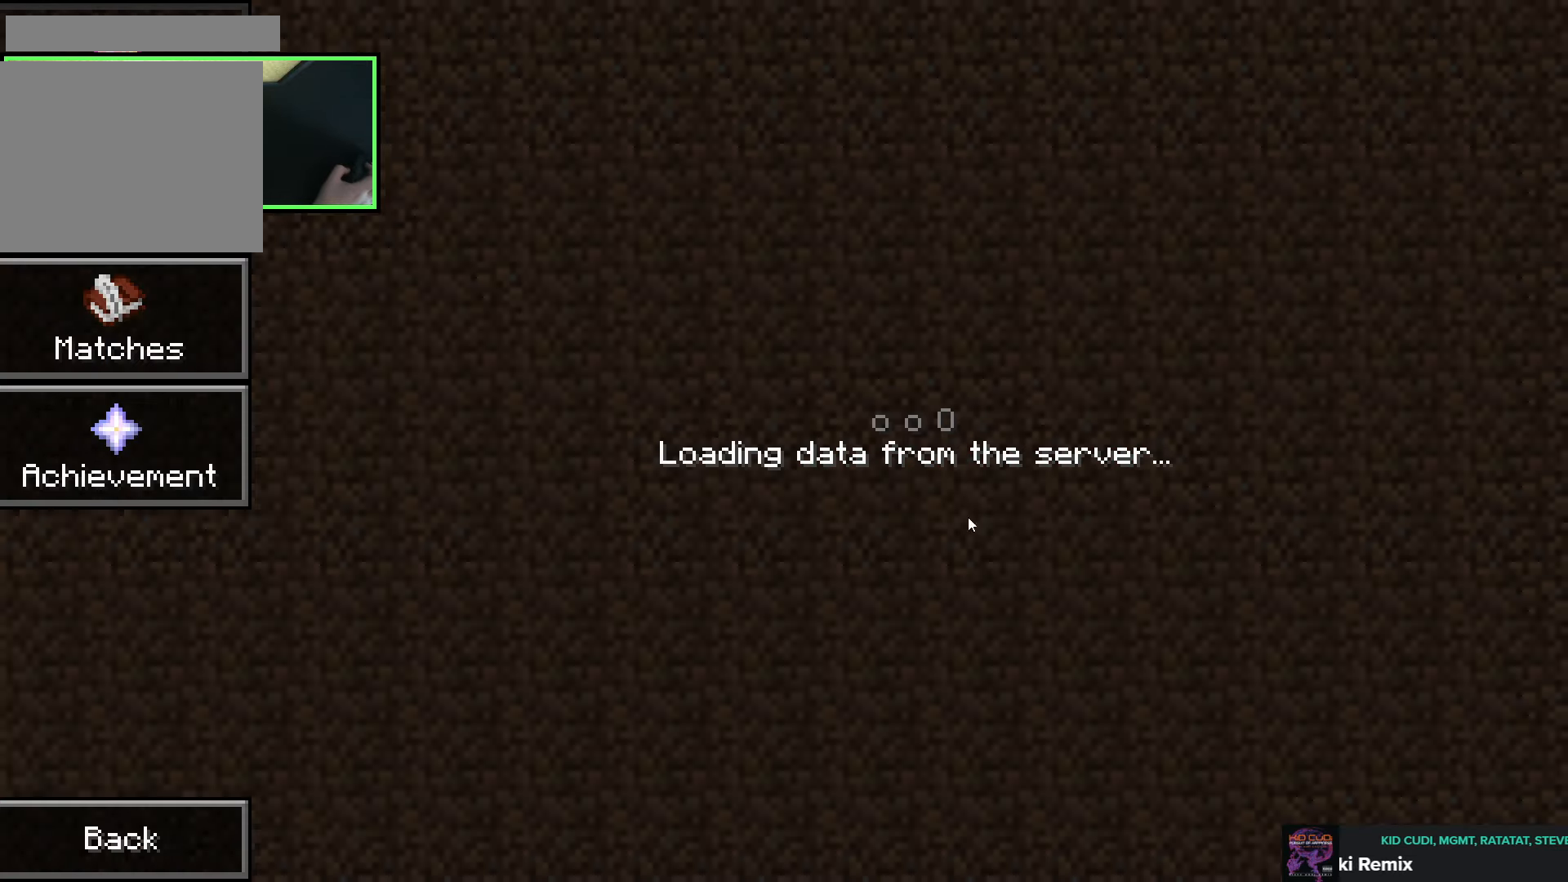
{"keys": [], "mouse": [], "events": []}
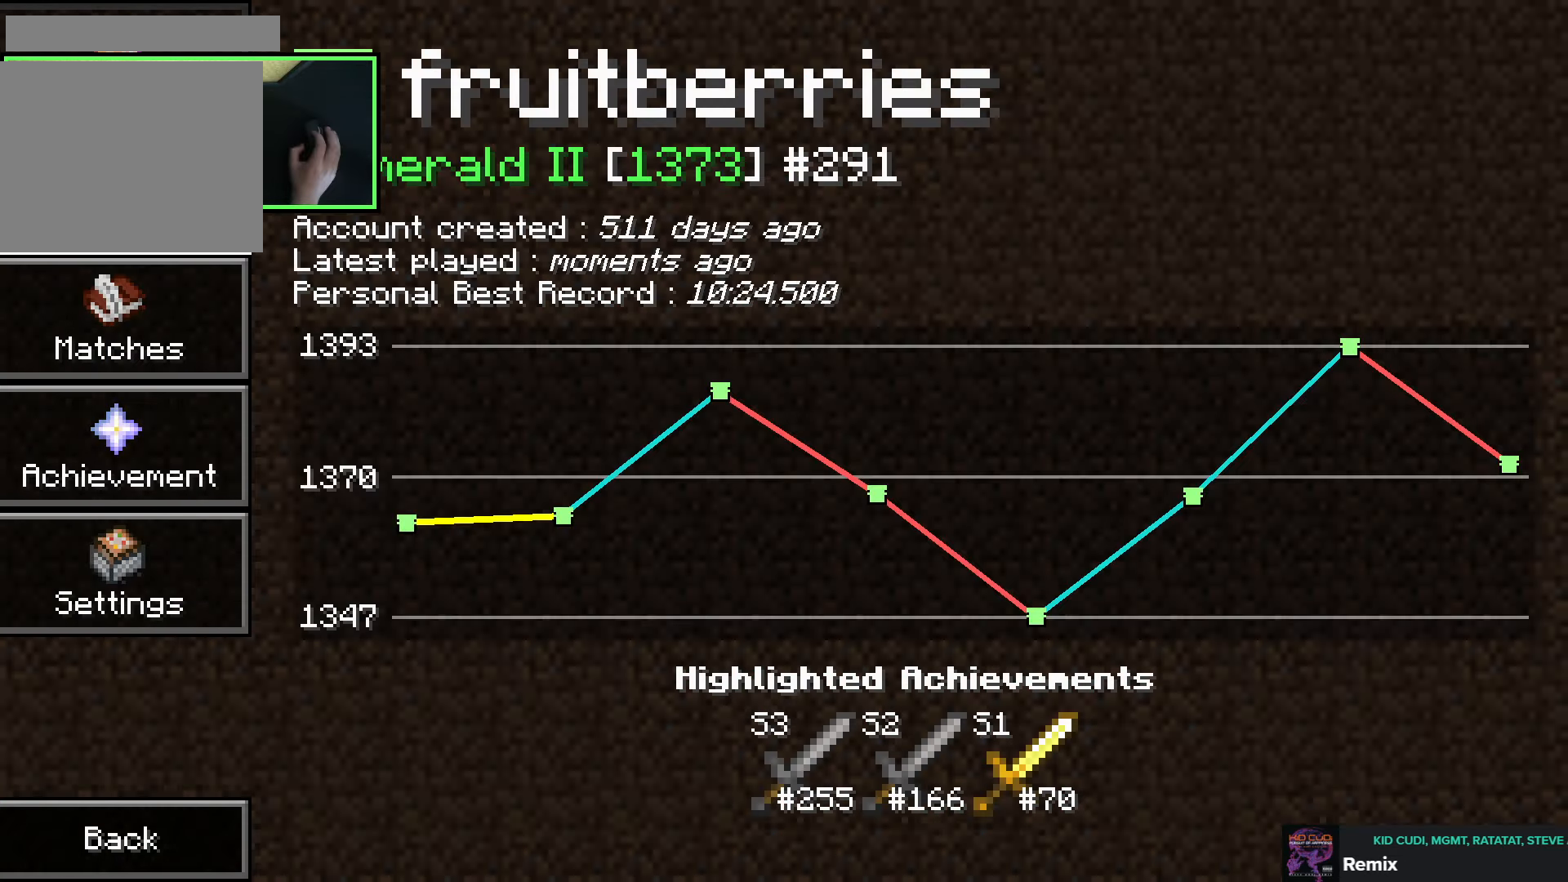
{"keys": [], "mouse": [], "events": []}
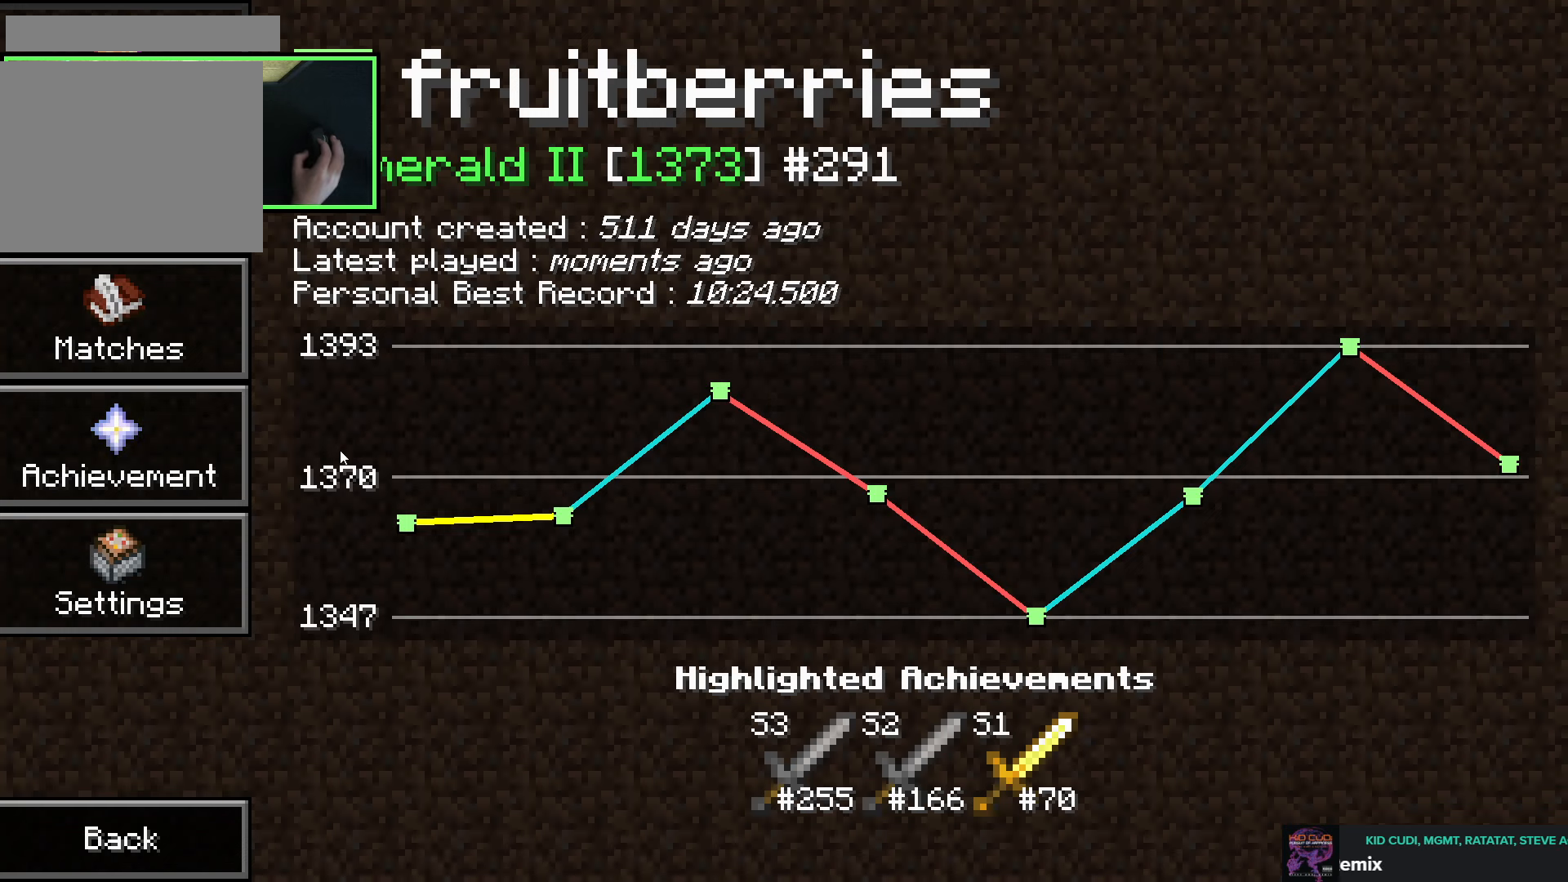
{"keys": [], "mouse": [], "events": []}
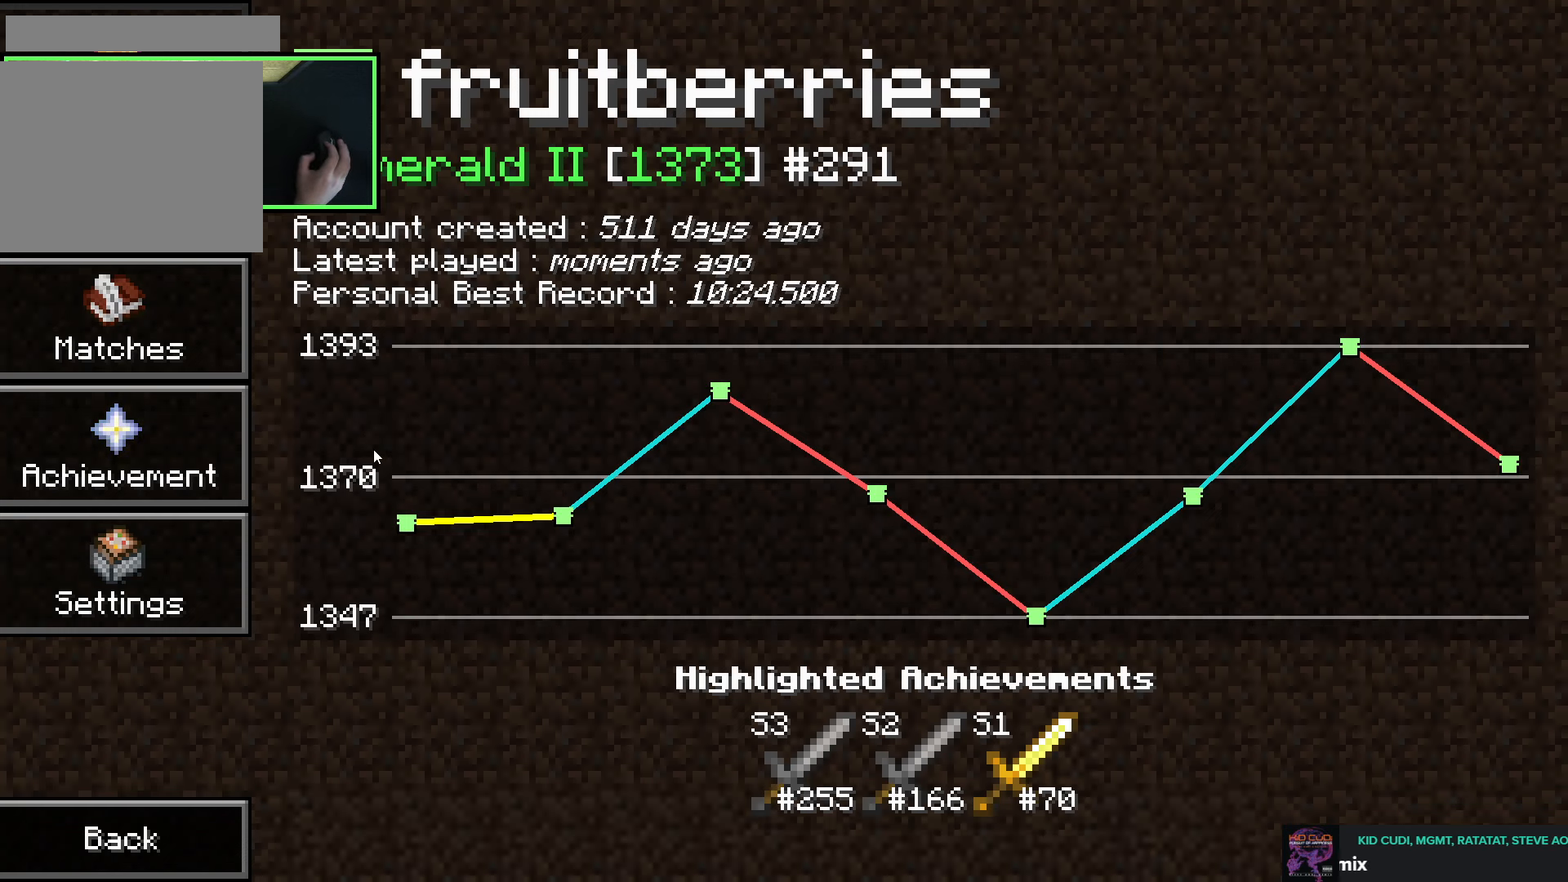
{"keys": [], "mouse": [], "events": []}
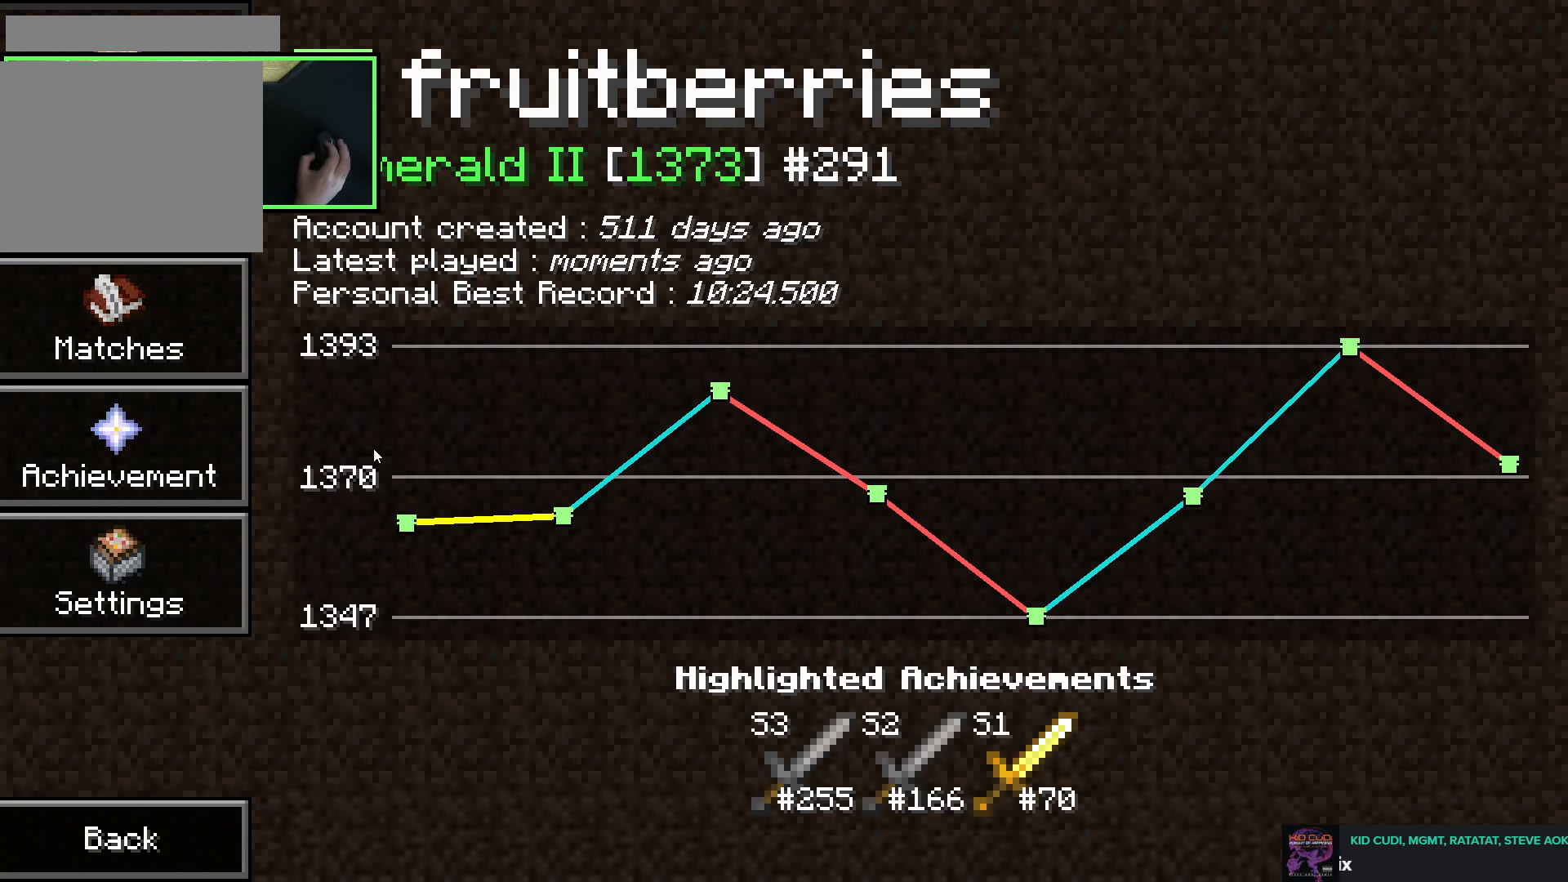
{"keys": [], "mouse": [], "events": []}
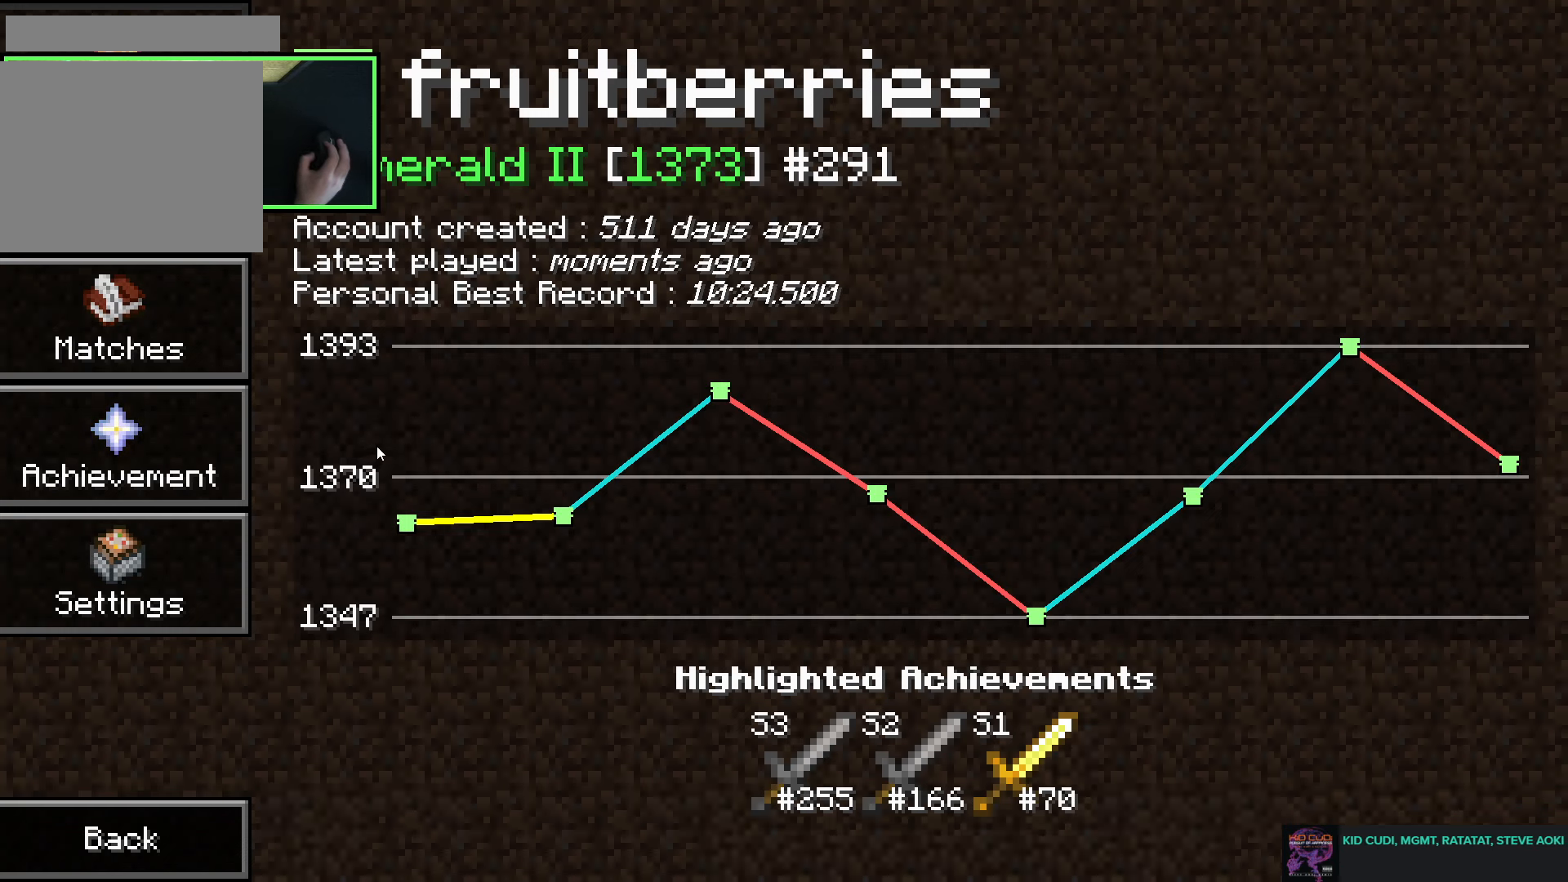
{"keys": [], "mouse": [], "events": []}
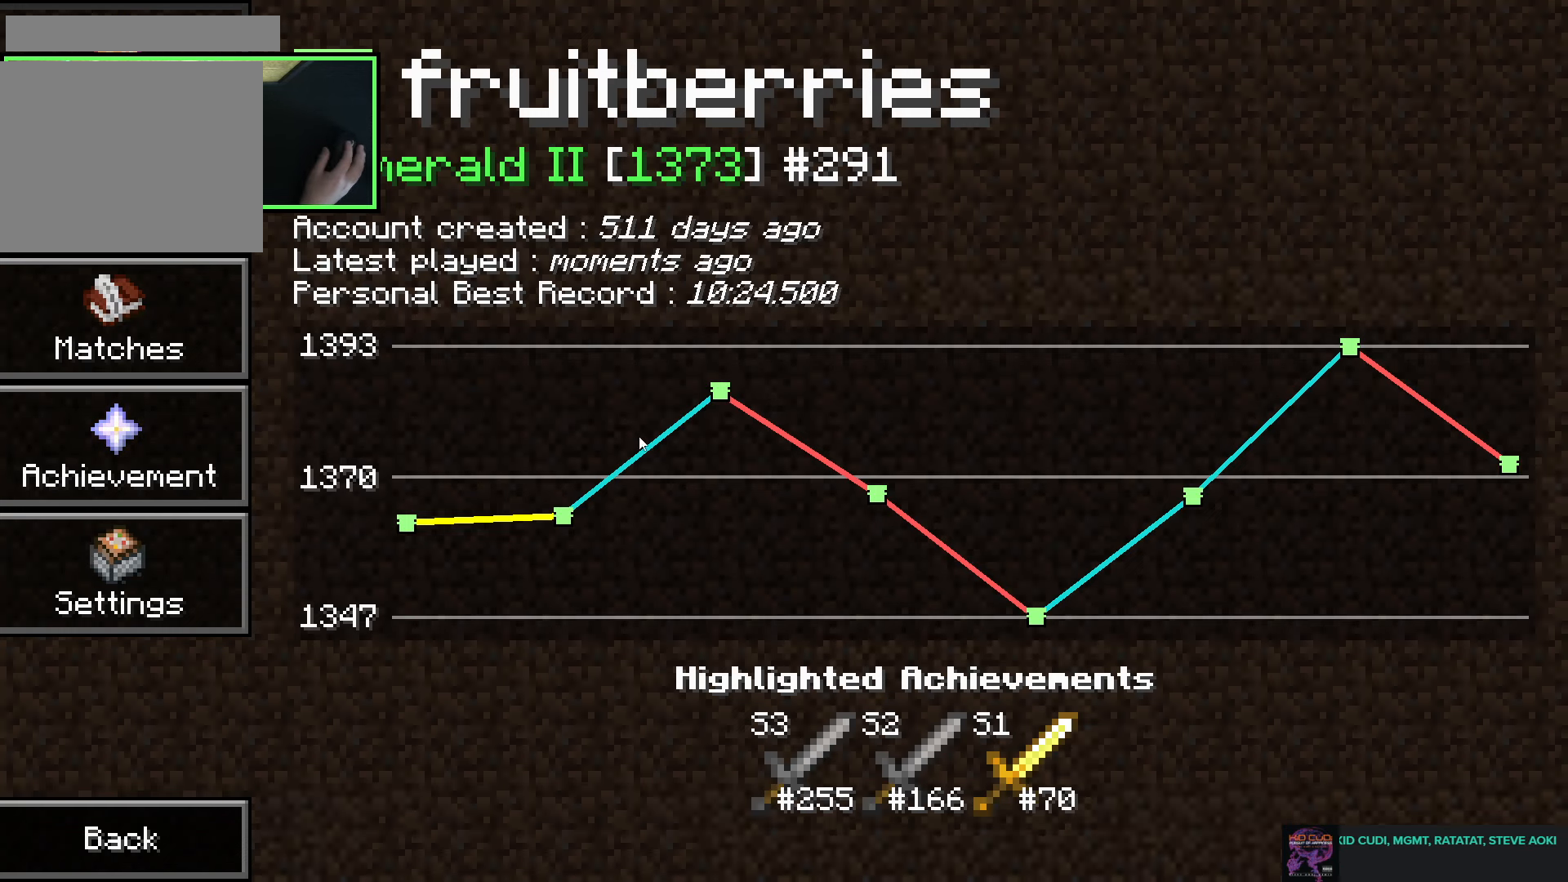
{"keys": [], "mouse": [], "events": []}
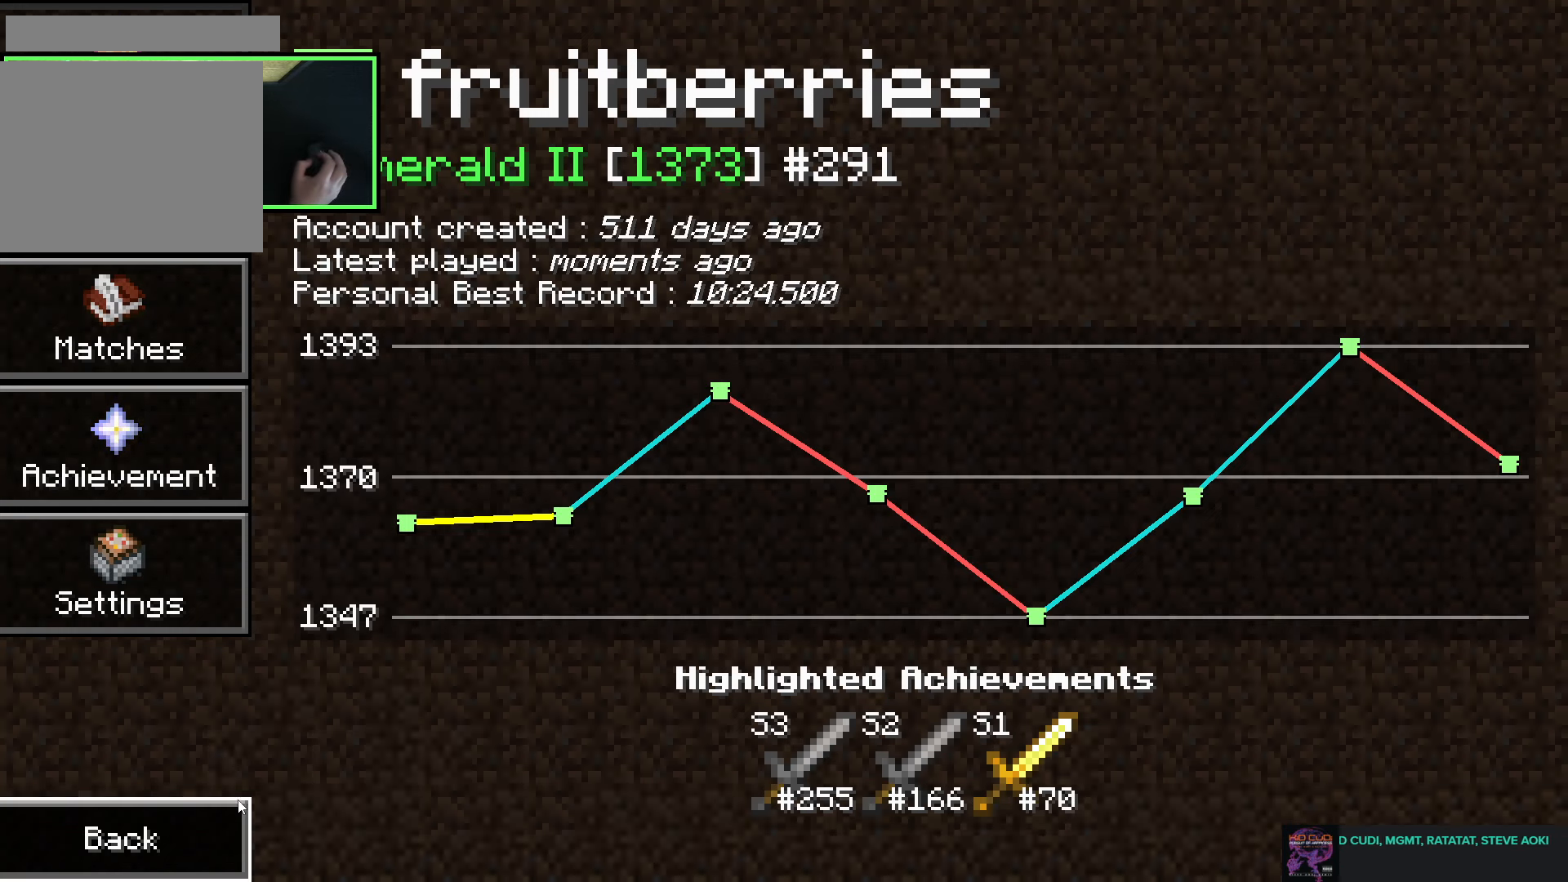
{"keys": [], "mouse": [], "events": []}
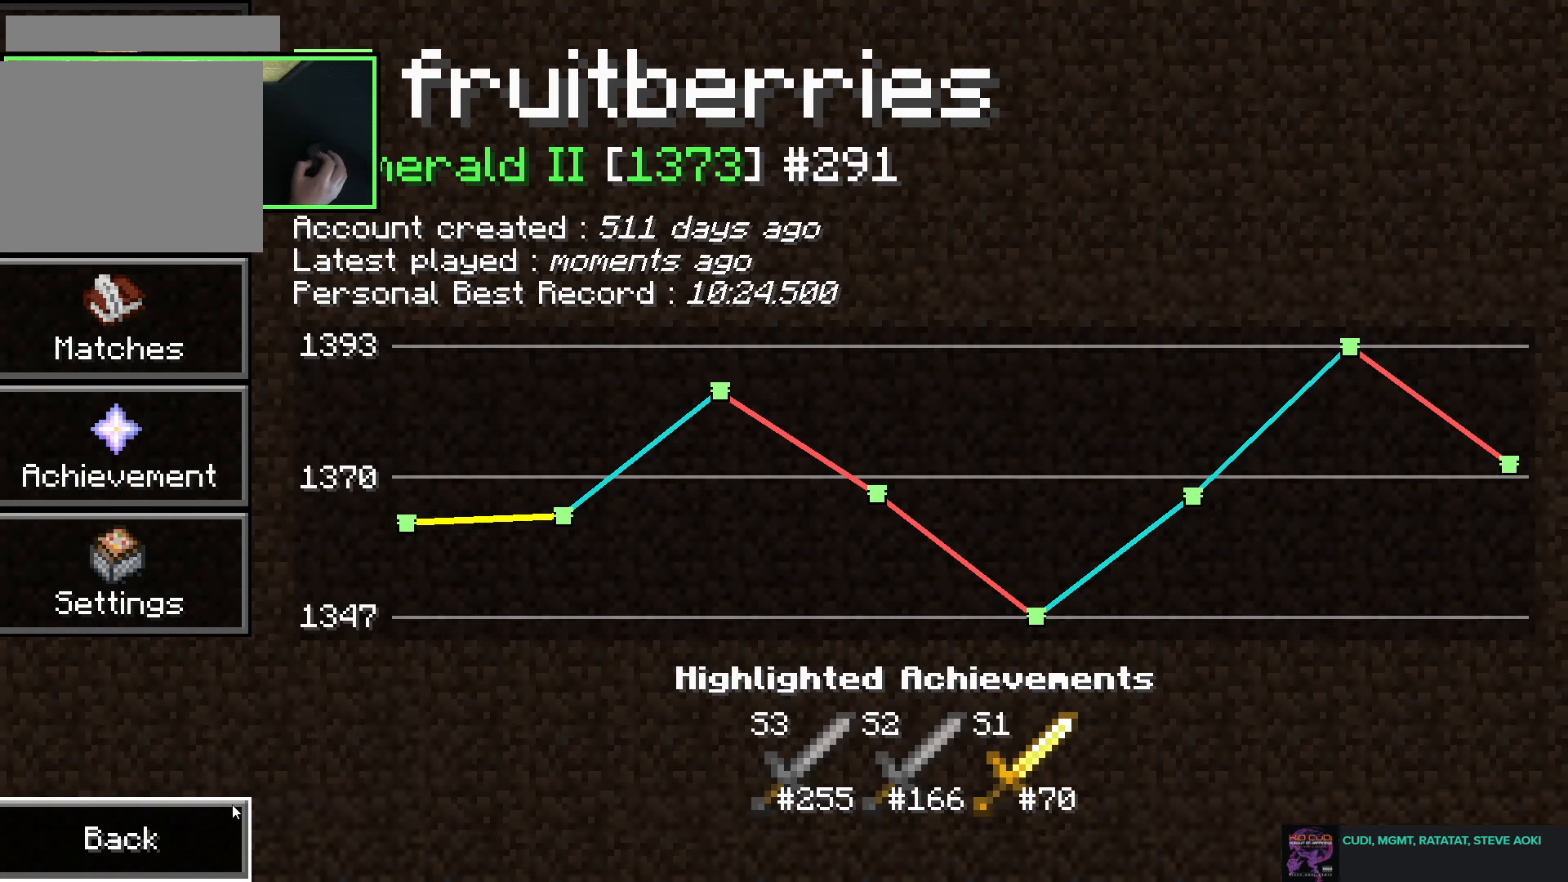
{"keys": [], "mouse": [], "events": [[83, "mouse_left", "down"], [200, "mouse_left", "up"]]}
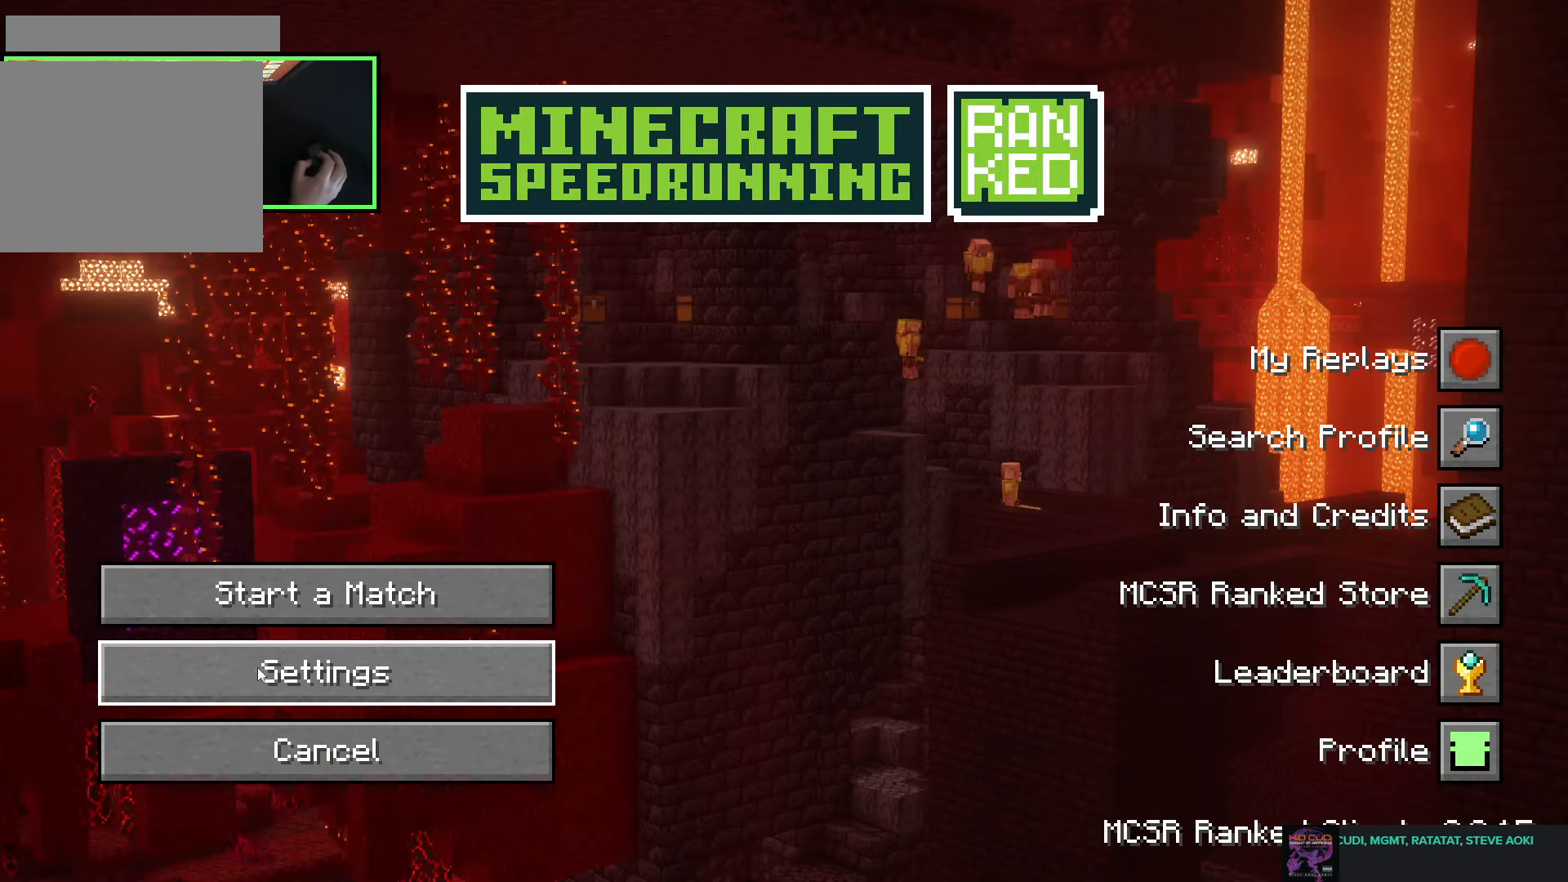
{"keys": [], "mouse": [], "events": [[116, "mouse_left", "down"], [166, "mouse_left", "up"], [283, "mouse_left", "down"], [316, "mouse_left", "up"]]}
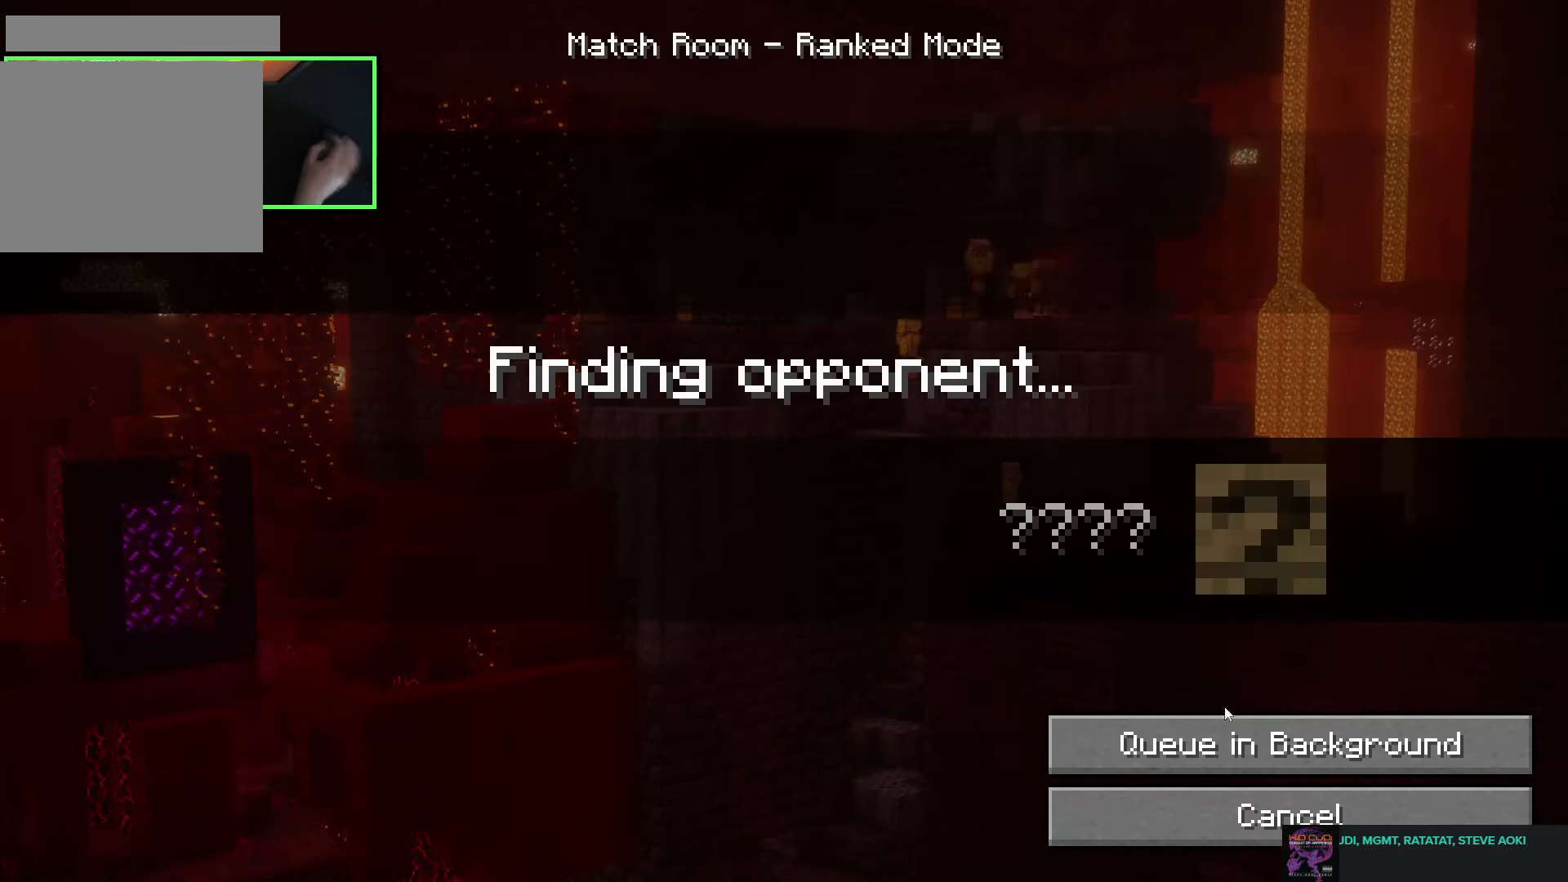
{"keys": [], "mouse": [], "events": []}
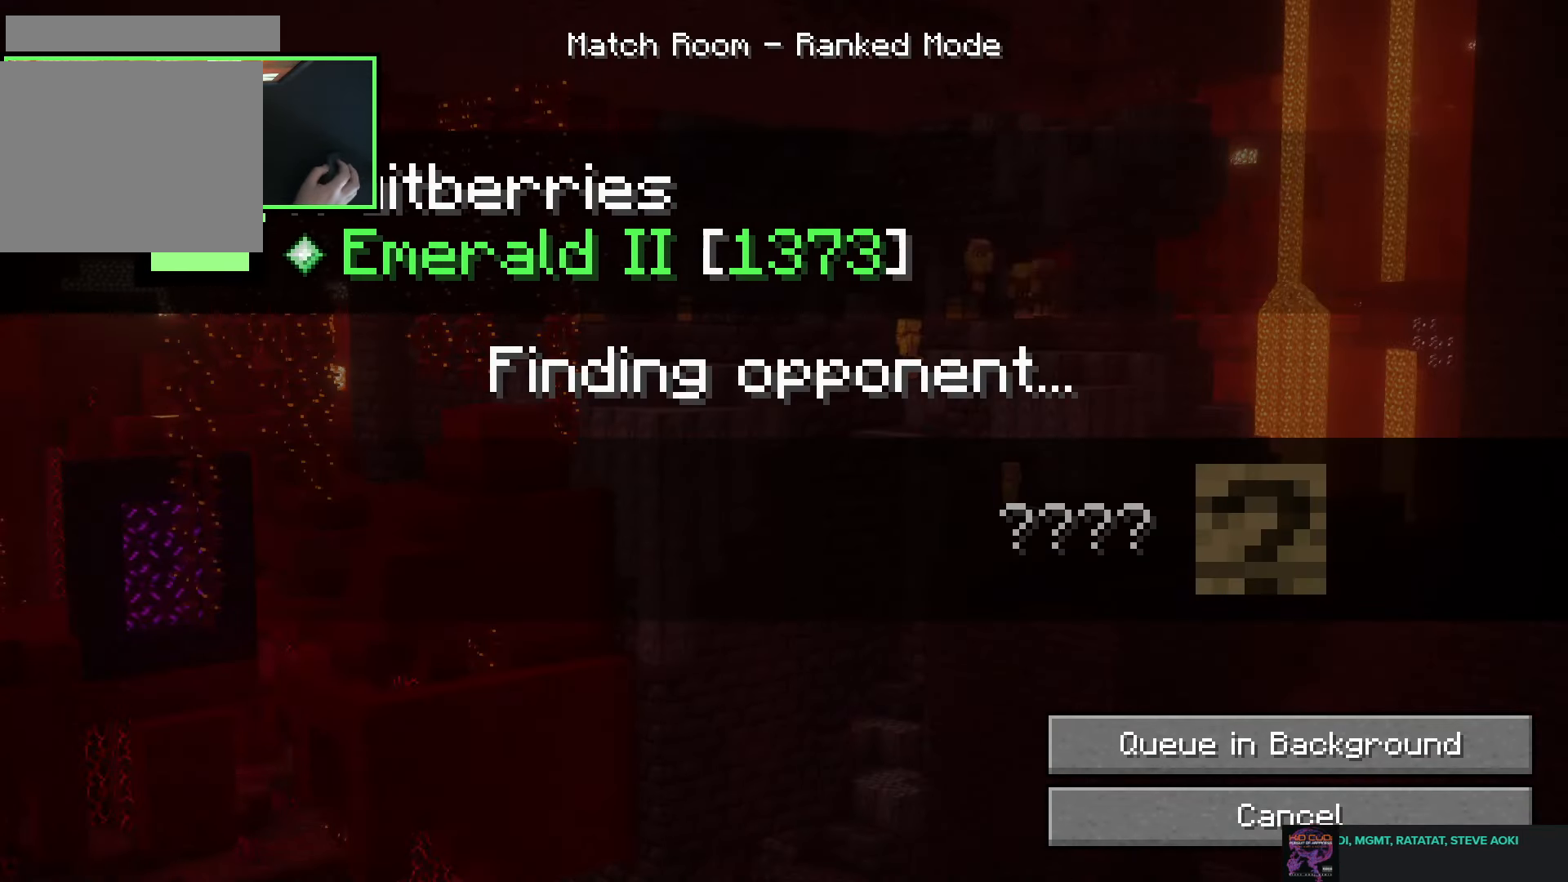
{"keys": [], "mouse": [], "events": []}
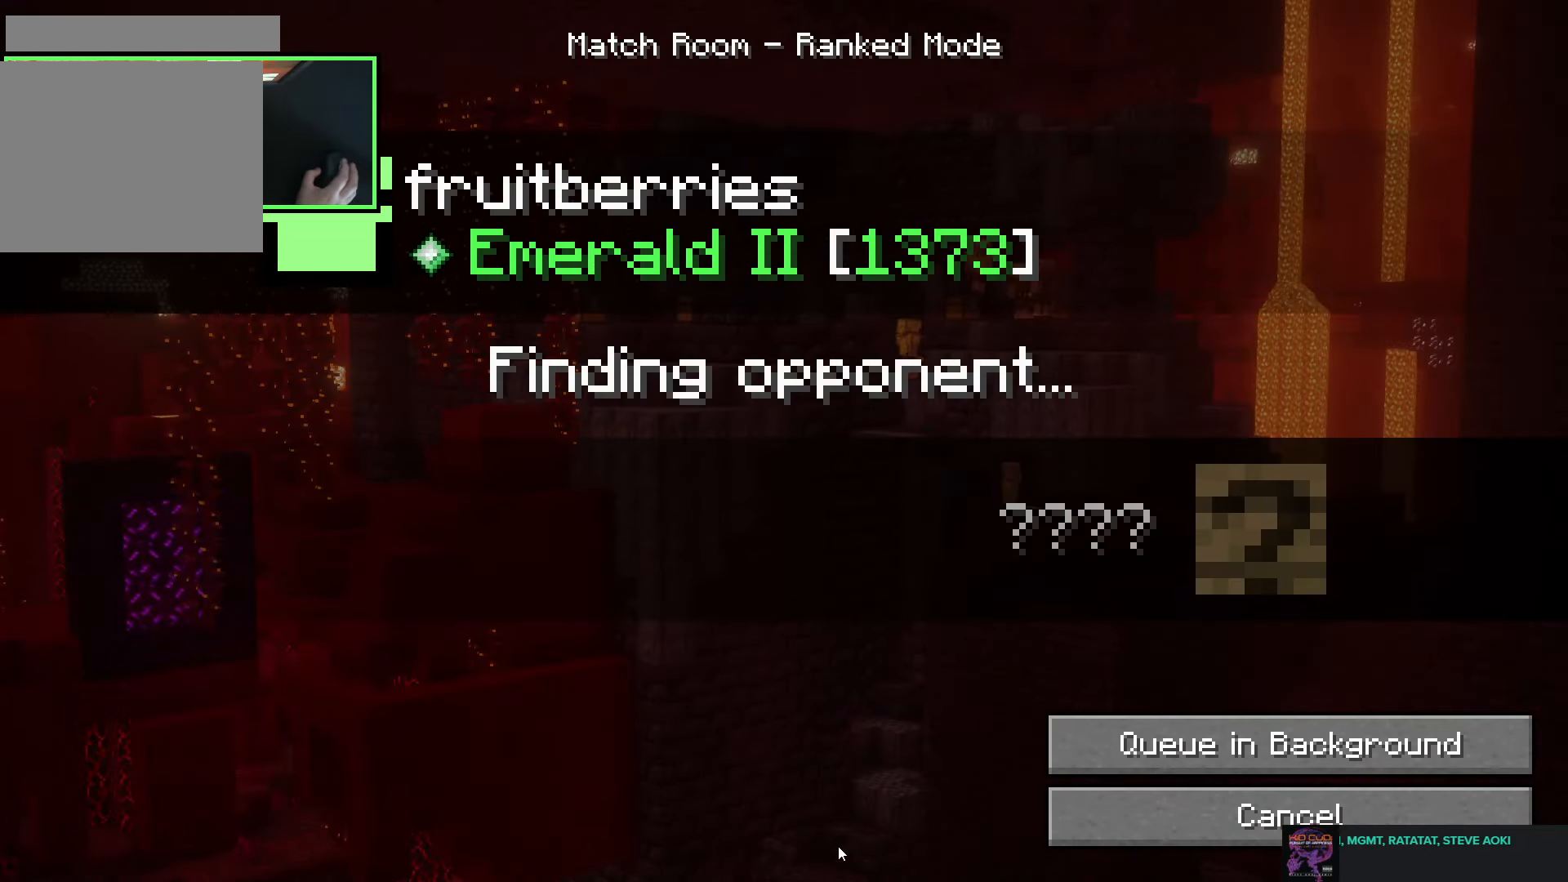
{"keys": [], "mouse": ["left"], "events": [[483, "mouse_left", "down"]]}
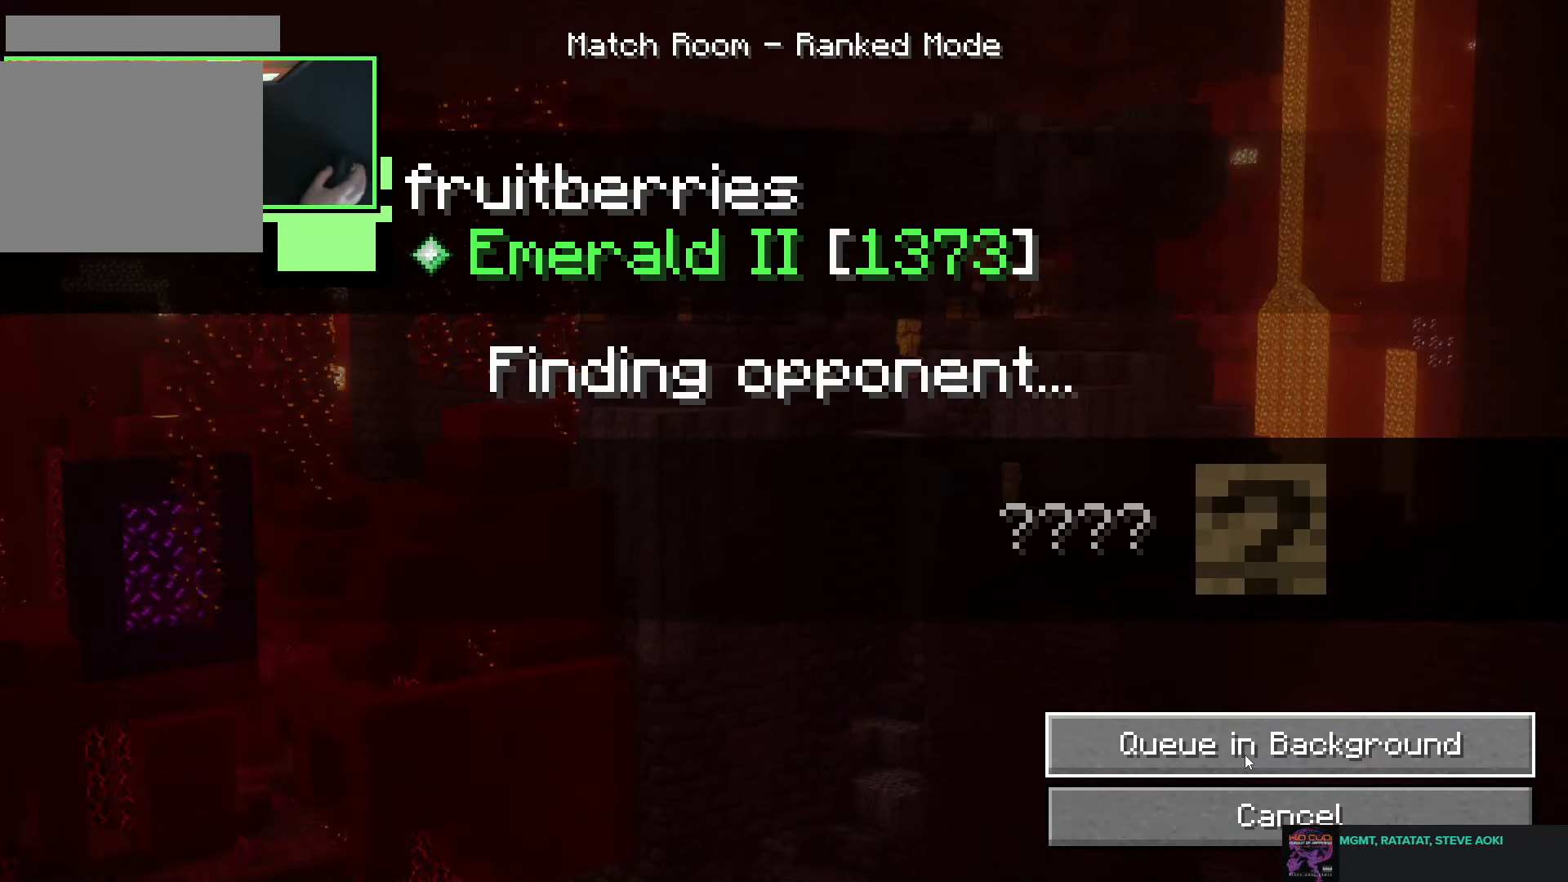
{"keys": [], "mouse": [], "events": [[16, "mouse_left", "up"]]}
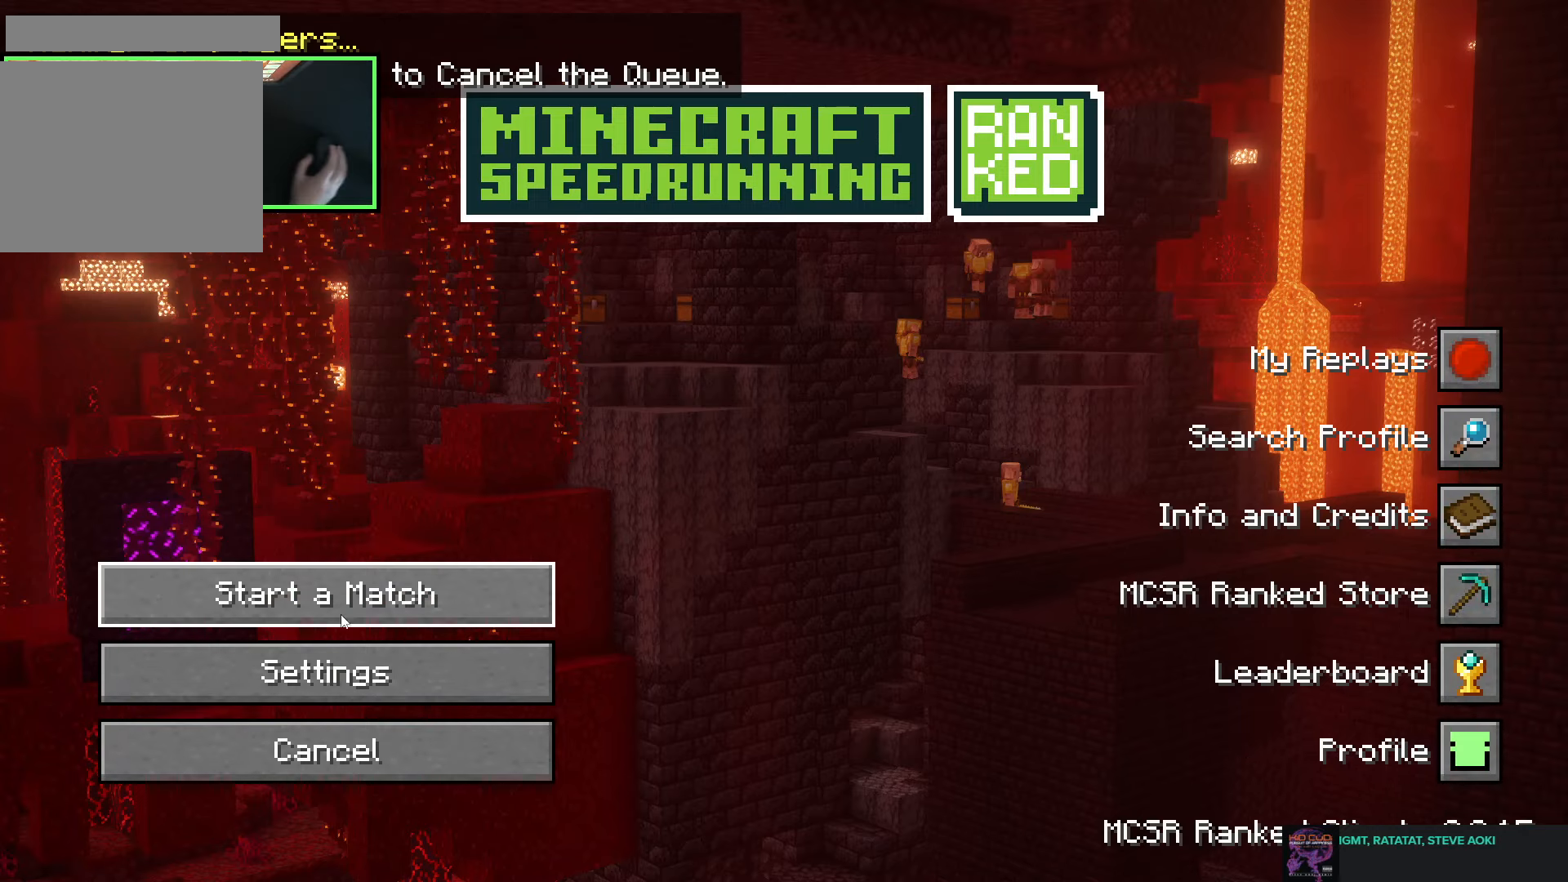
{"keys": [], "mouse": [], "events": [[116, "mouse_left", "down"], [166, "mouse_left", "up"]]}
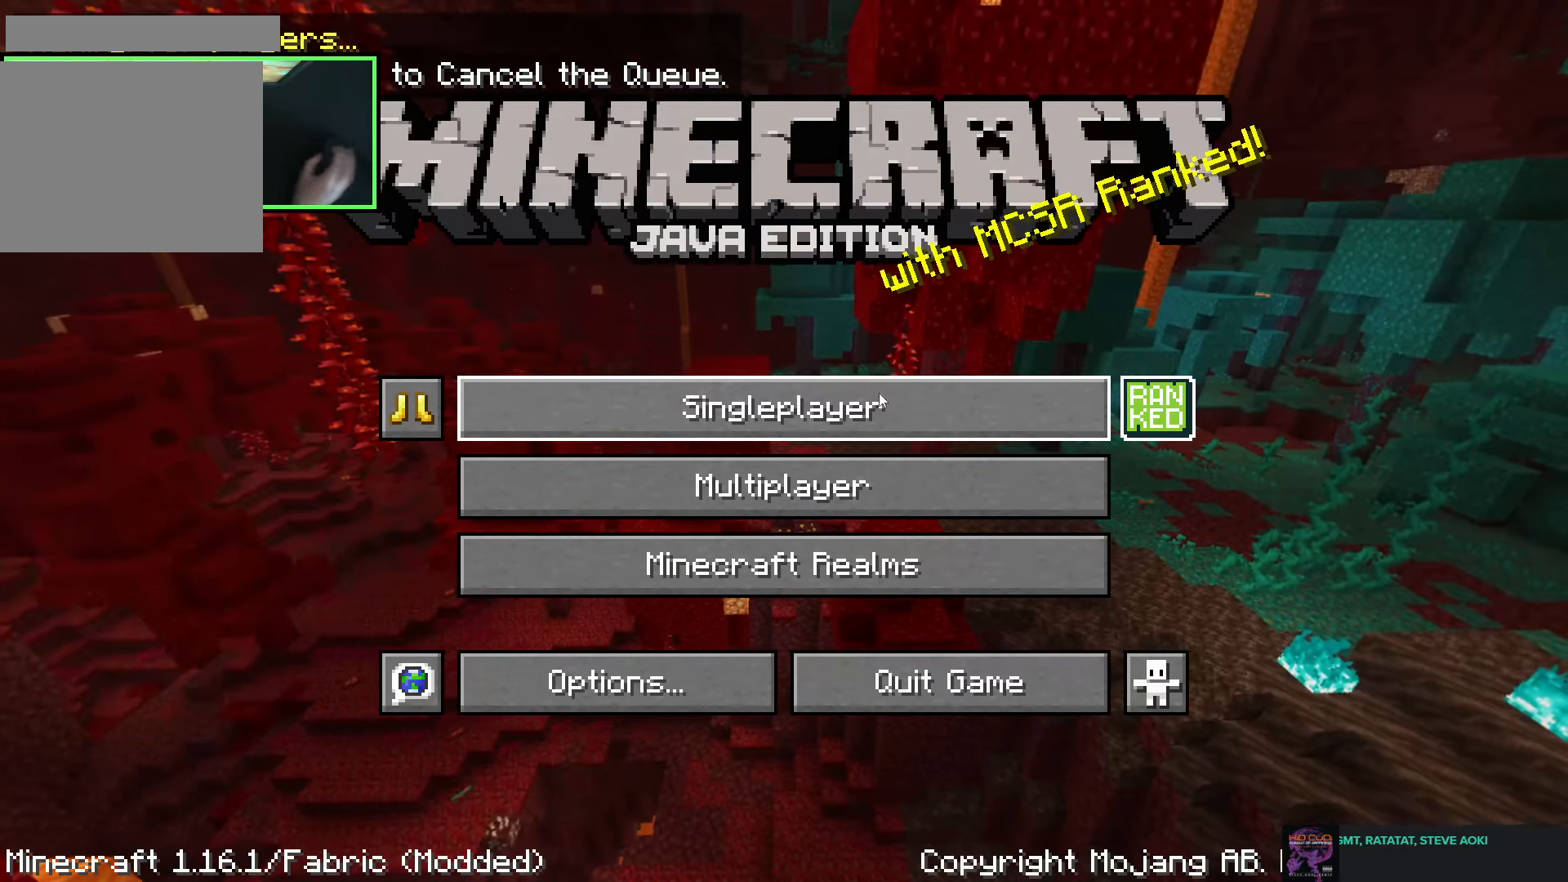
{"keys": [], "mouse": [], "events": [[150, "mouse_left", "down"], [200, "mouse_left", "up"]]}
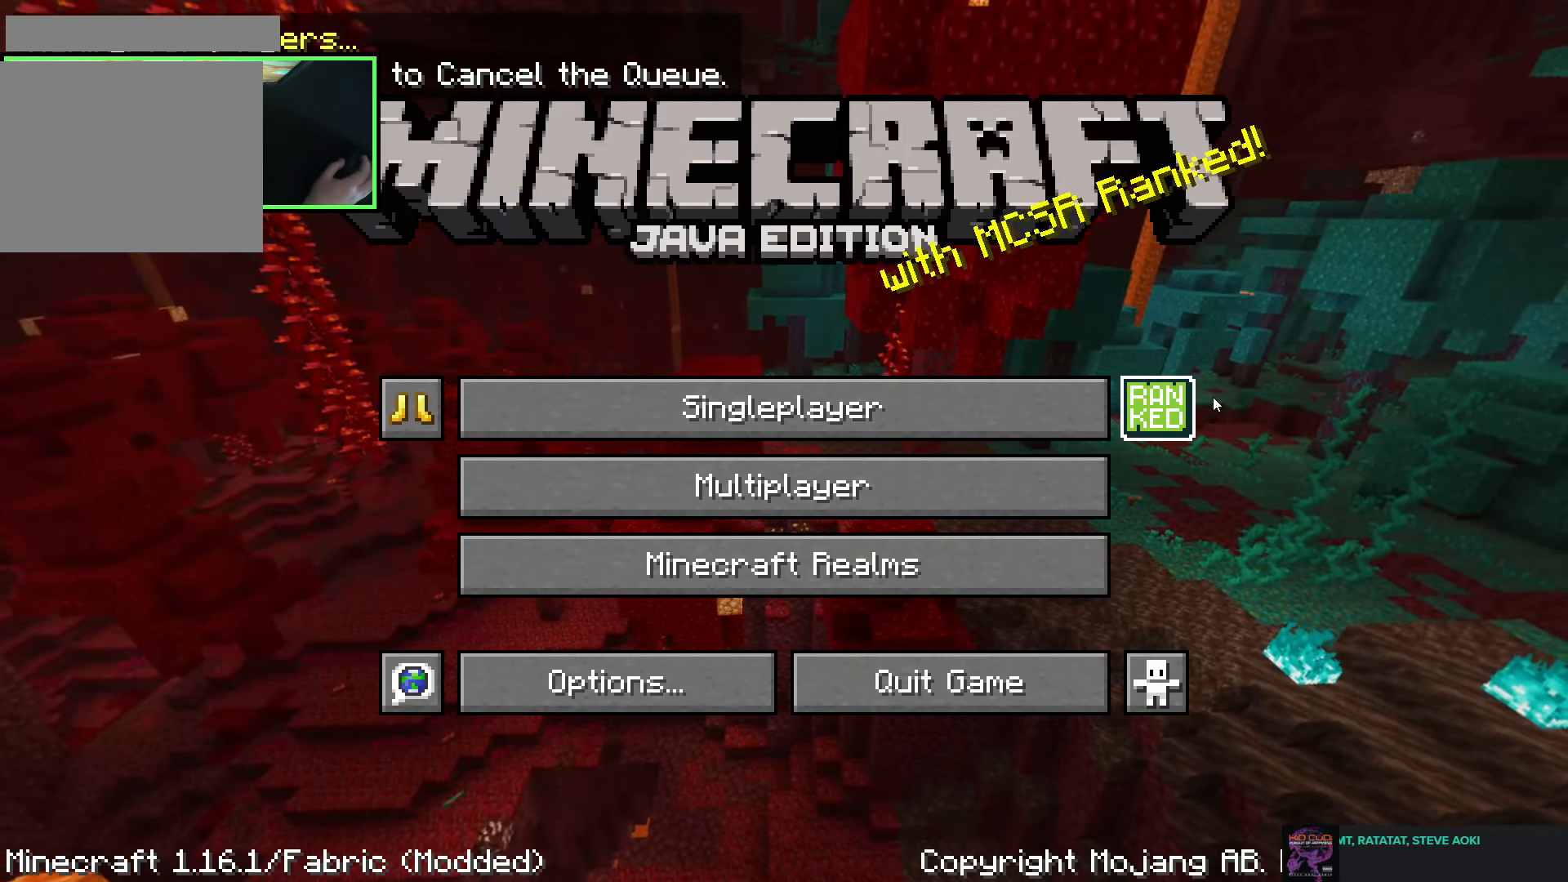
{"keys": [], "mouse": [], "events": []}
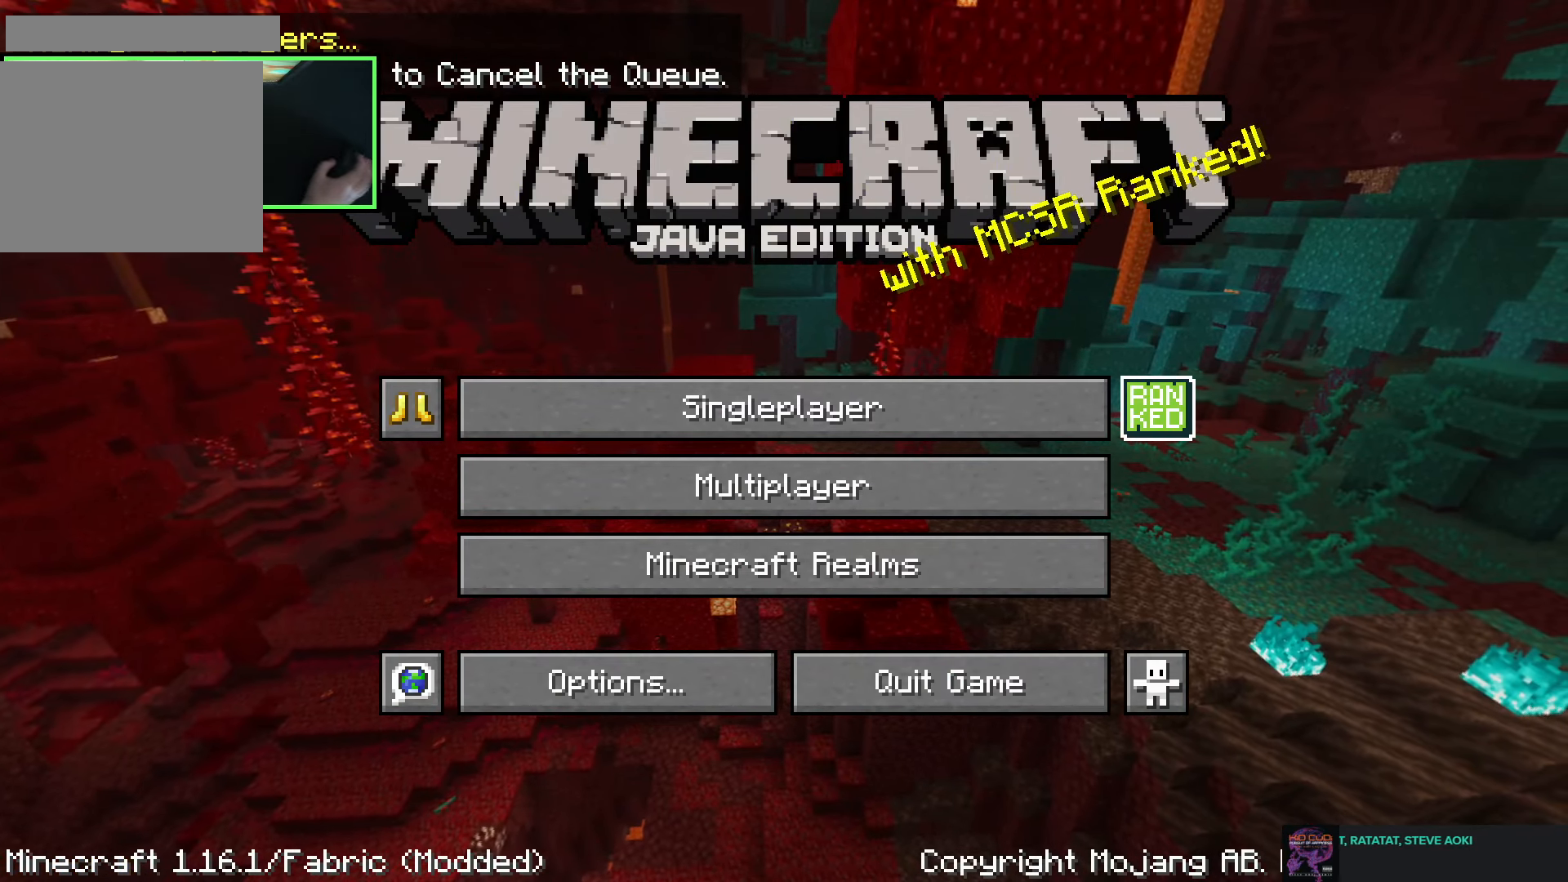
{"keys": [], "mouse": [], "events": []}
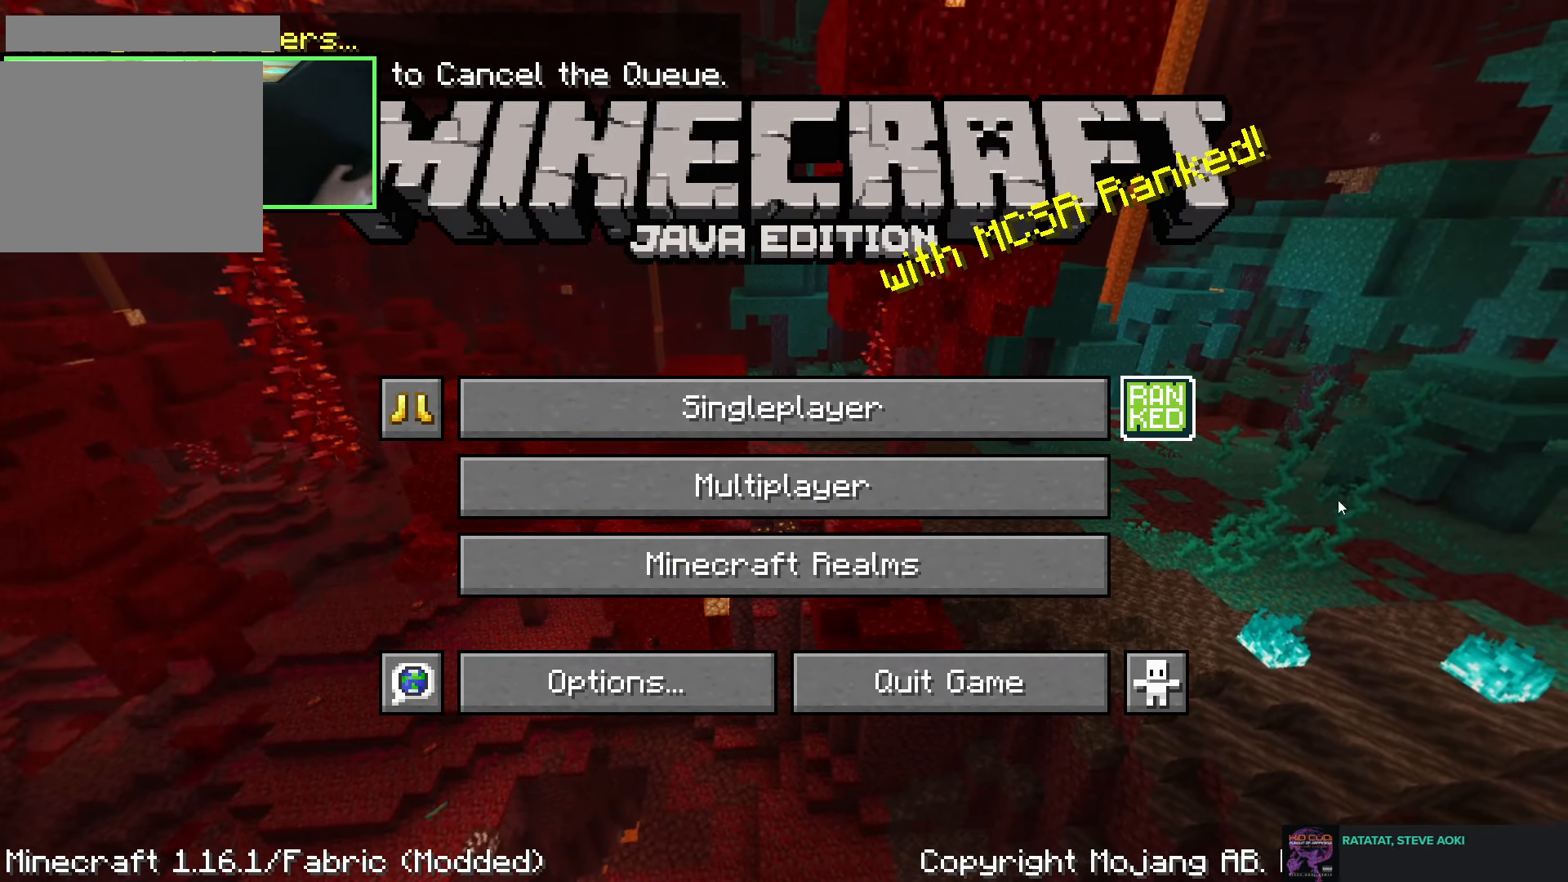
{"keys": [], "mouse": ["left"], "events": [[50, "mouse_right", "down"], [183, "mouse_right", "up"], [483, "mouse_left", "down"]]}
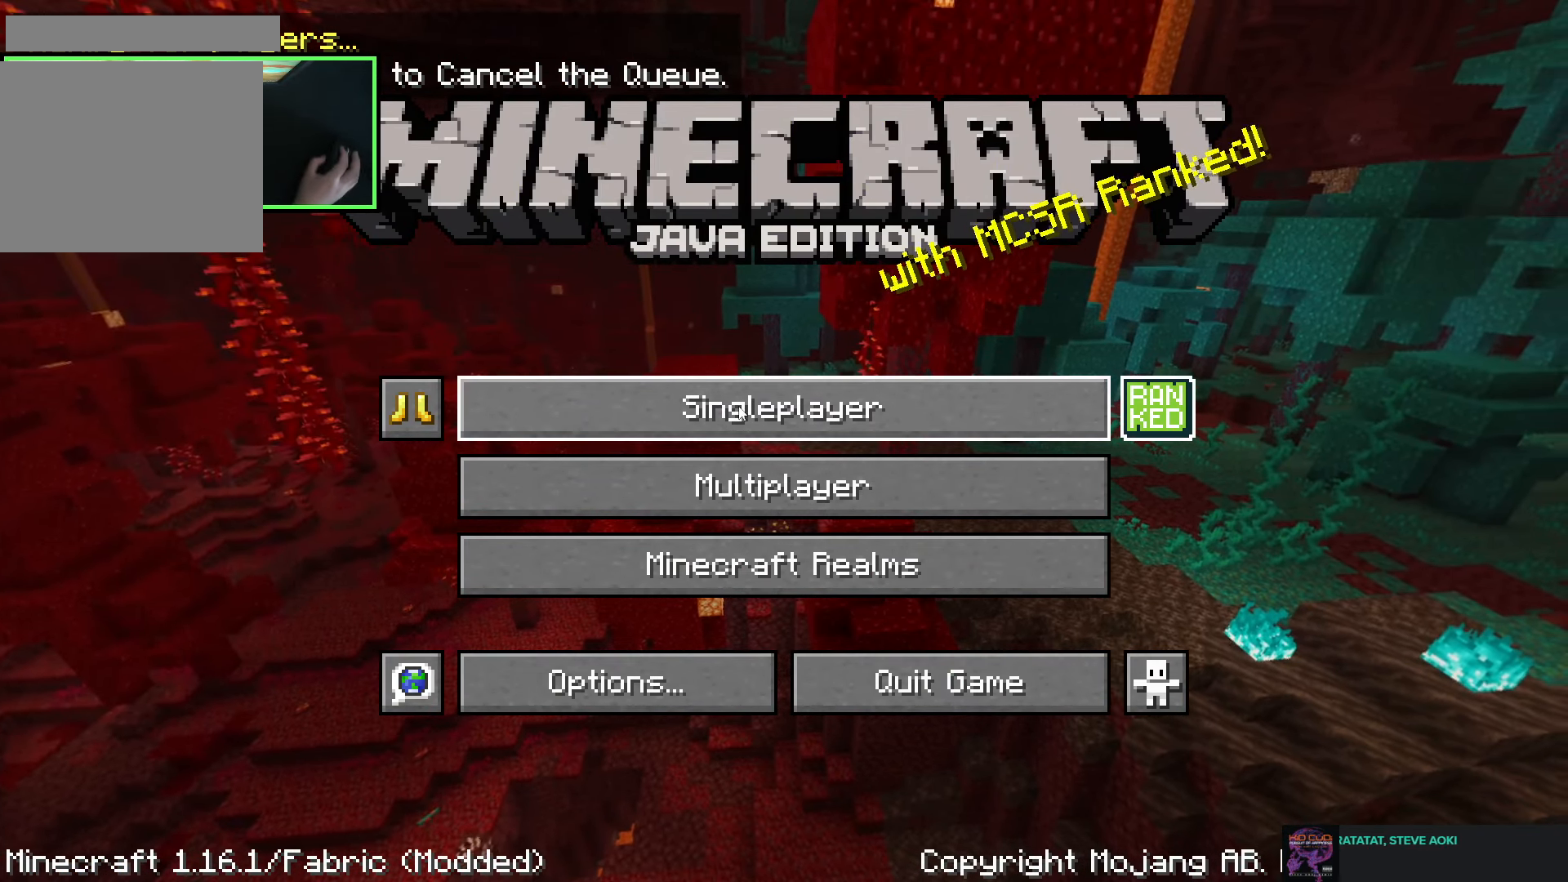
{"keys": [], "mouse": [], "events": [[50, "mouse_left", "up"]]}
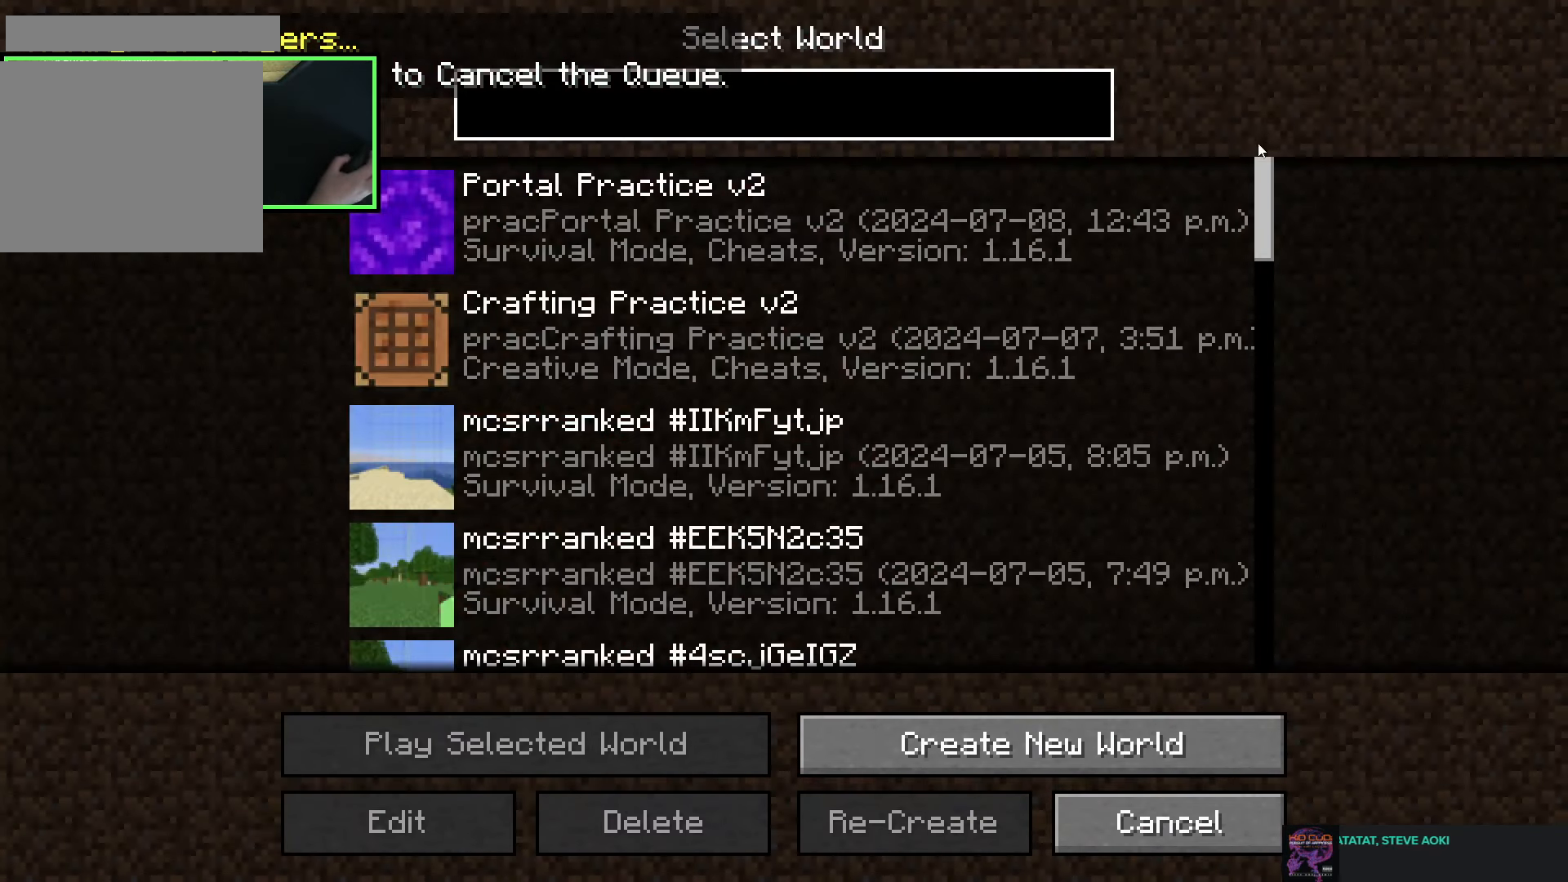
{"keys": [], "mouse": [], "events": []}
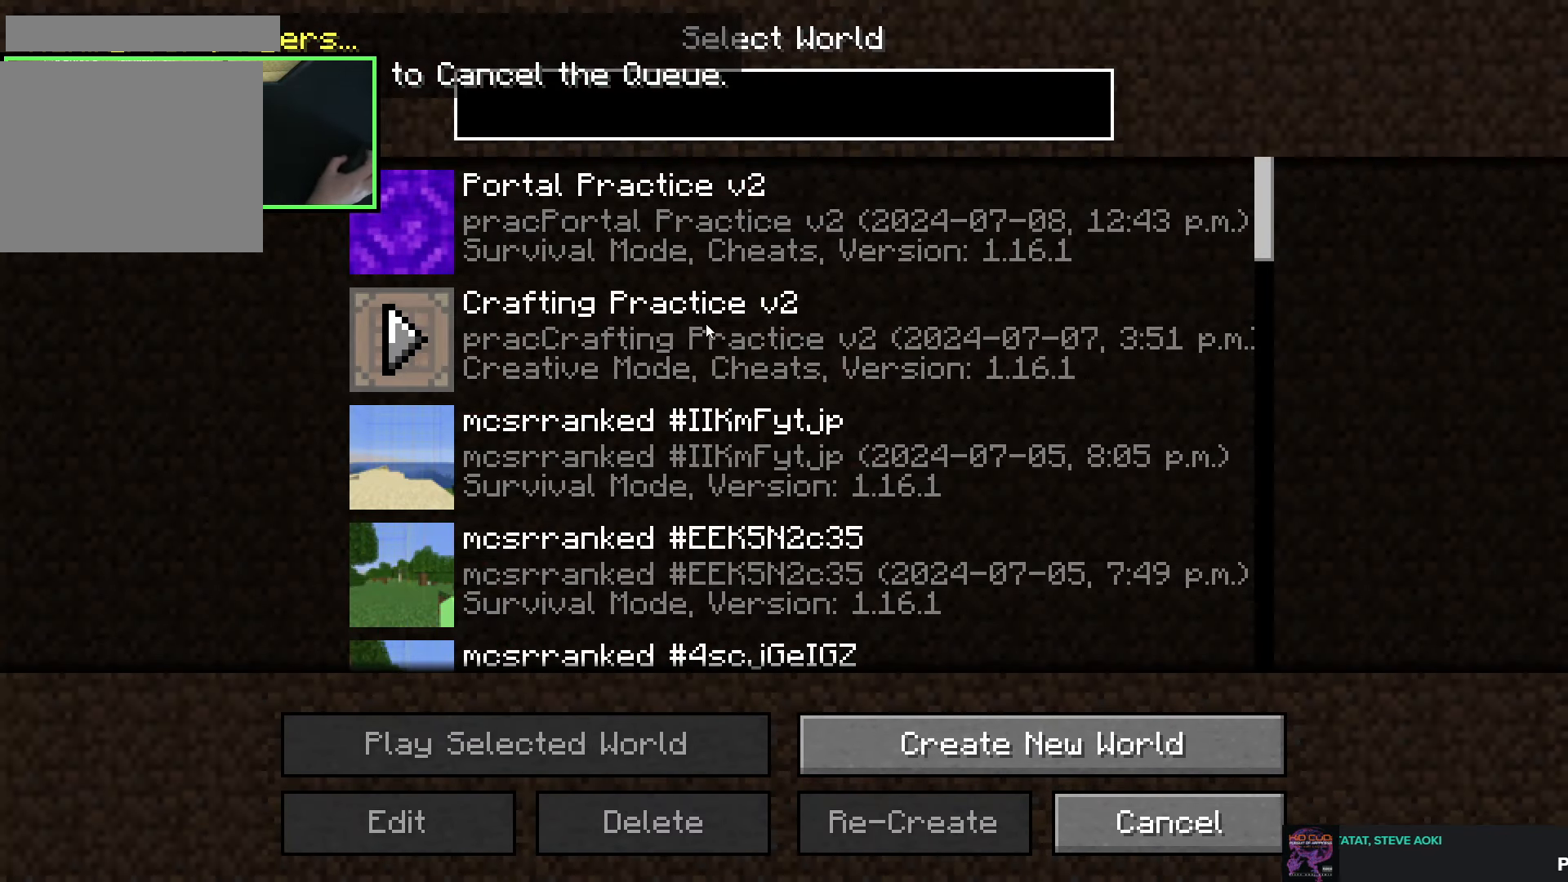
{"keys": [], "mouse": [], "events": [[83, "mouse_left", "down"], [116, "mouse_left", "up"], [166, "mouse_left", "down"], [233, "mouse_left", "up"]]}
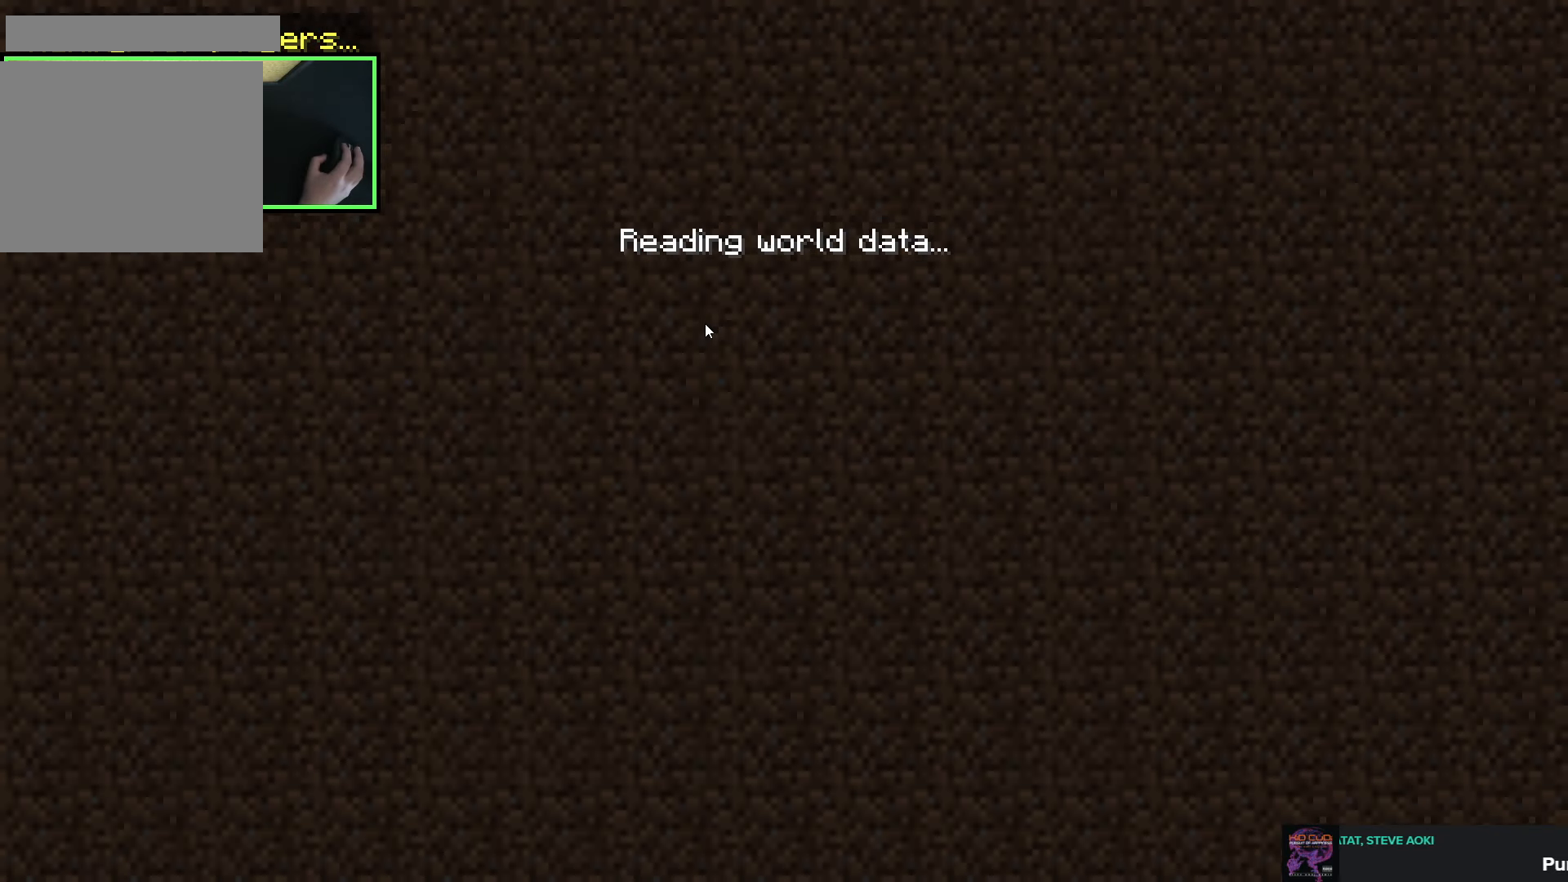
{"keys": [], "mouse": [], "events": []}
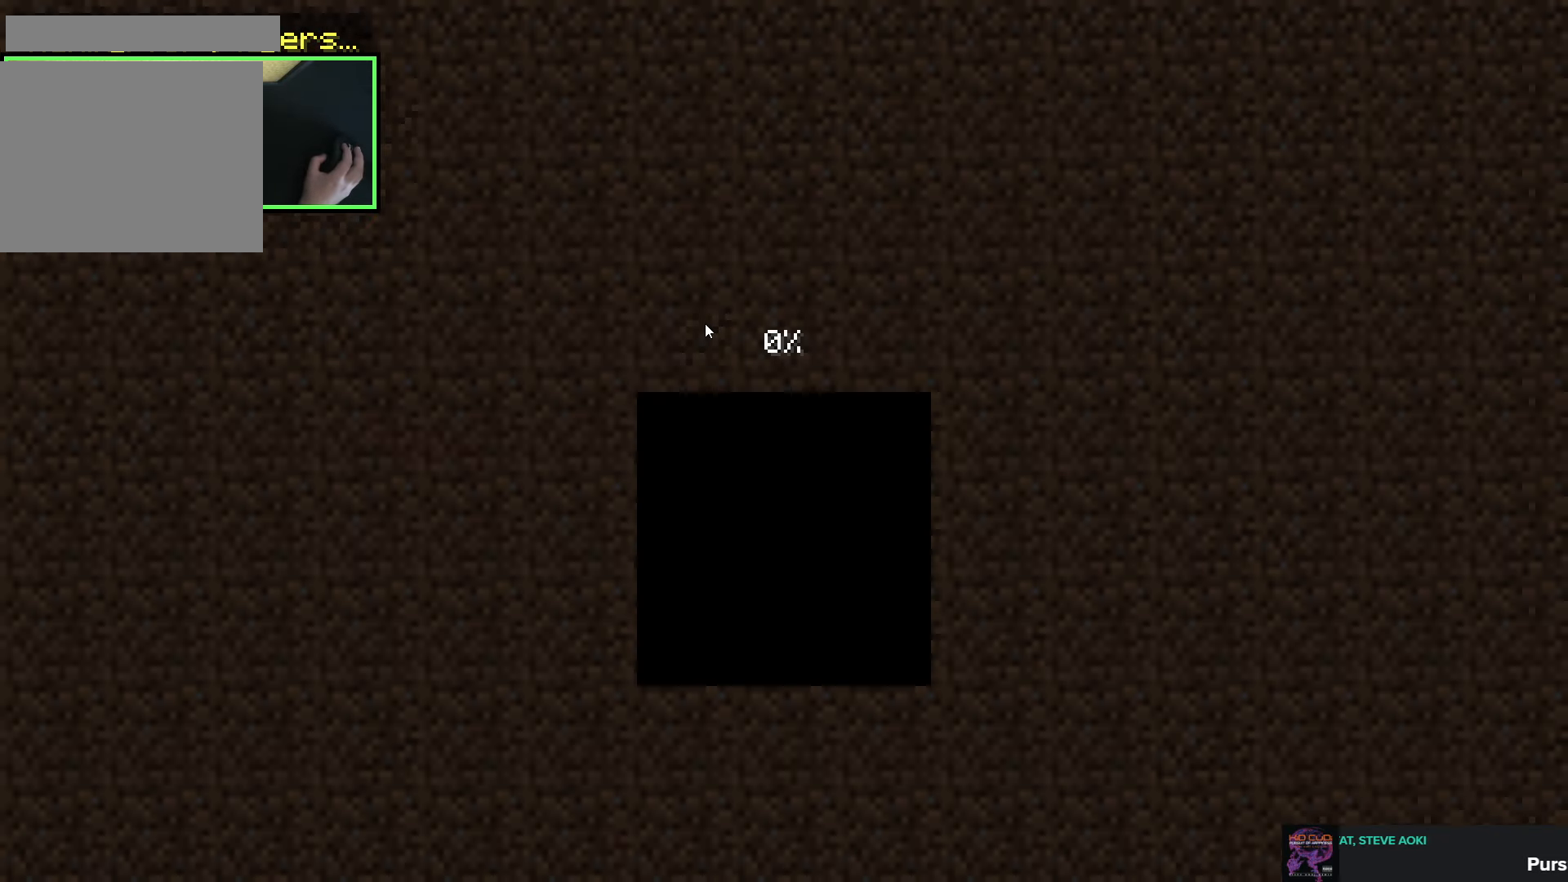
{"keys": [], "mouse": [], "events": []}
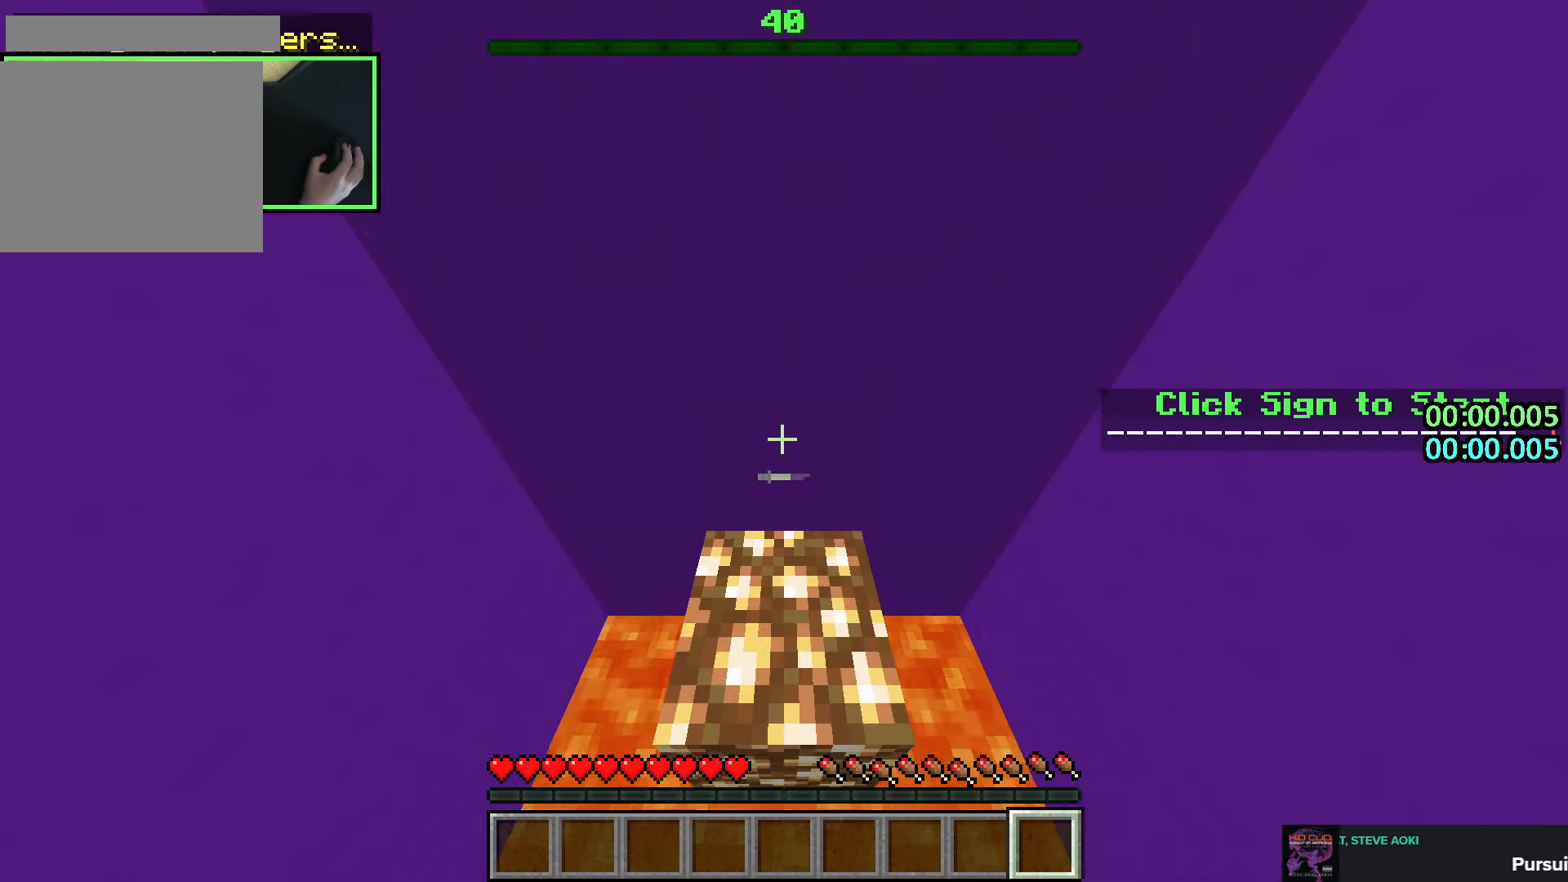
{"keys": [], "mouse": [], "events": []}